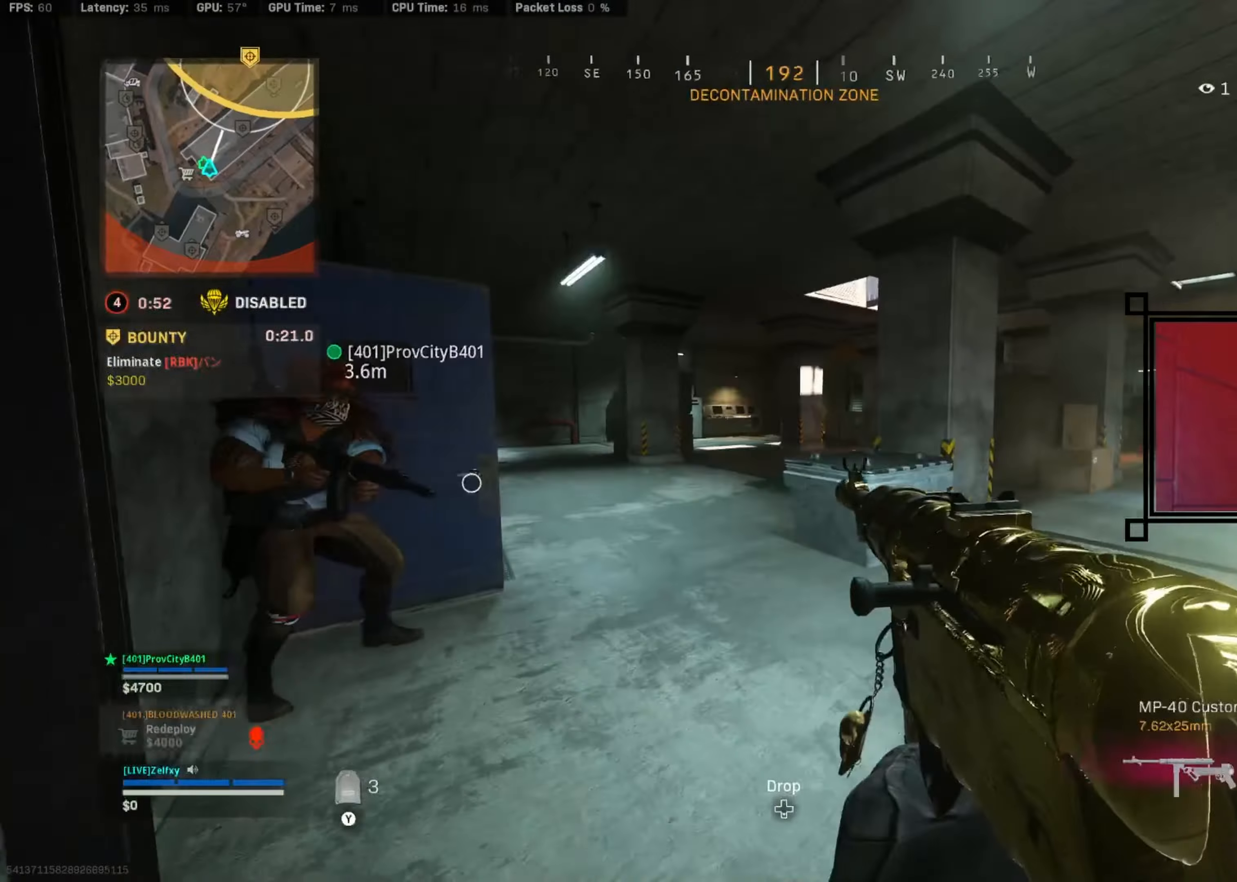
Gameplay with a controller (Xbox layout); each line is a JSON object with the inputs held at the frame after it. "events" lists button and stick changes between this image and that frame as [ms after this image, input, new state], when the widget could be followed in between.
{"buttons": ["L3"], "left_stick": "up", "right_stick": "center", "events": [[234, "left_stick", "up"], [434, "L3", "down"]]}
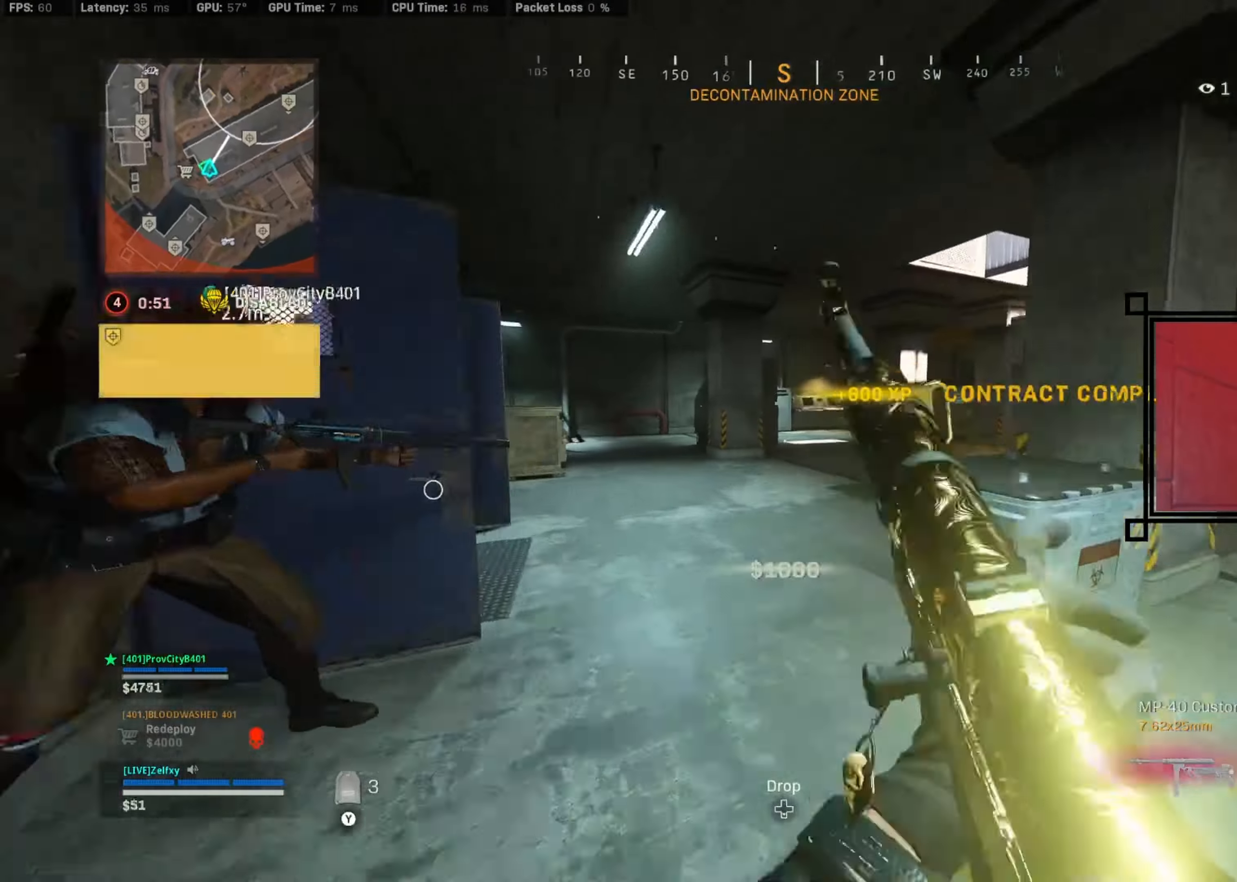
{"buttons": [], "left_stick": "up", "right_stick": "center", "events": [[34, "L3", "up"], [134, "right_stick", "left"], [200, "right_stick", "center"]]}
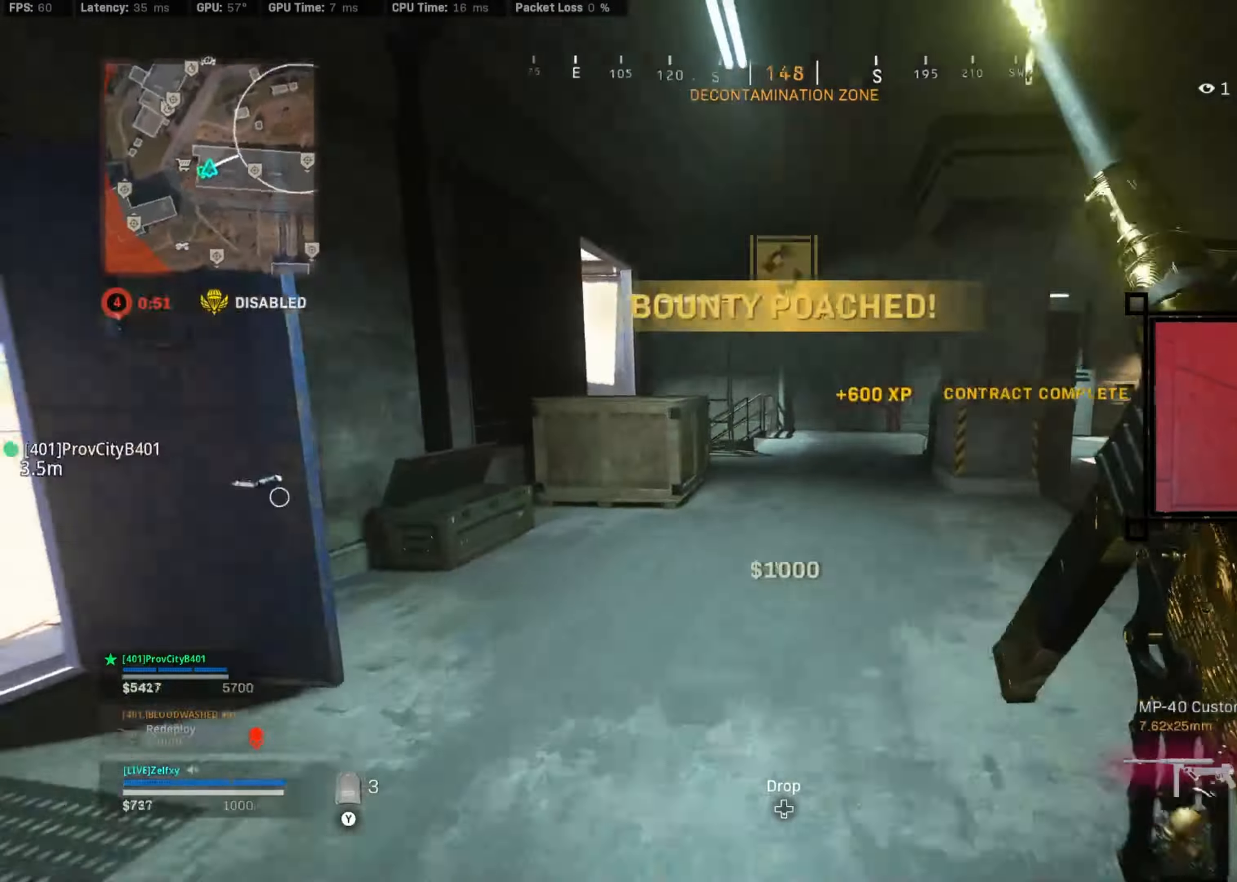
{"buttons": [], "left_stick": "up", "right_stick": "center", "events": [[300, "R3", "down"], [367, "R3", "up"]]}
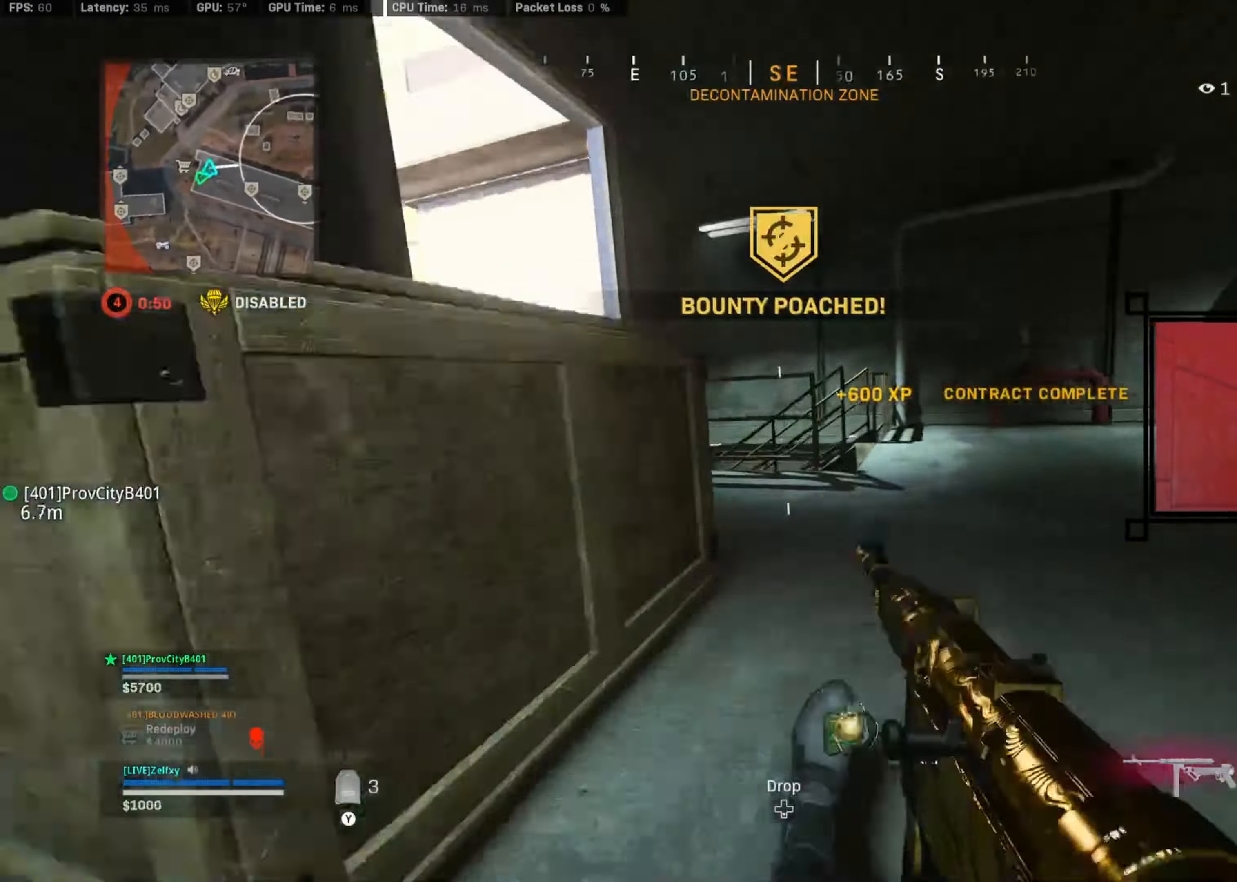
{"buttons": [], "left_stick": "up-right", "right_stick": "down", "events": [[34, "R3", "down"], [100, "A", "down"], [134, "R3", "up"], [167, "right_stick", "down"], [234, "left_stick", "right"], [267, "A", "up"], [434, "left_stick", "up-right"]]}
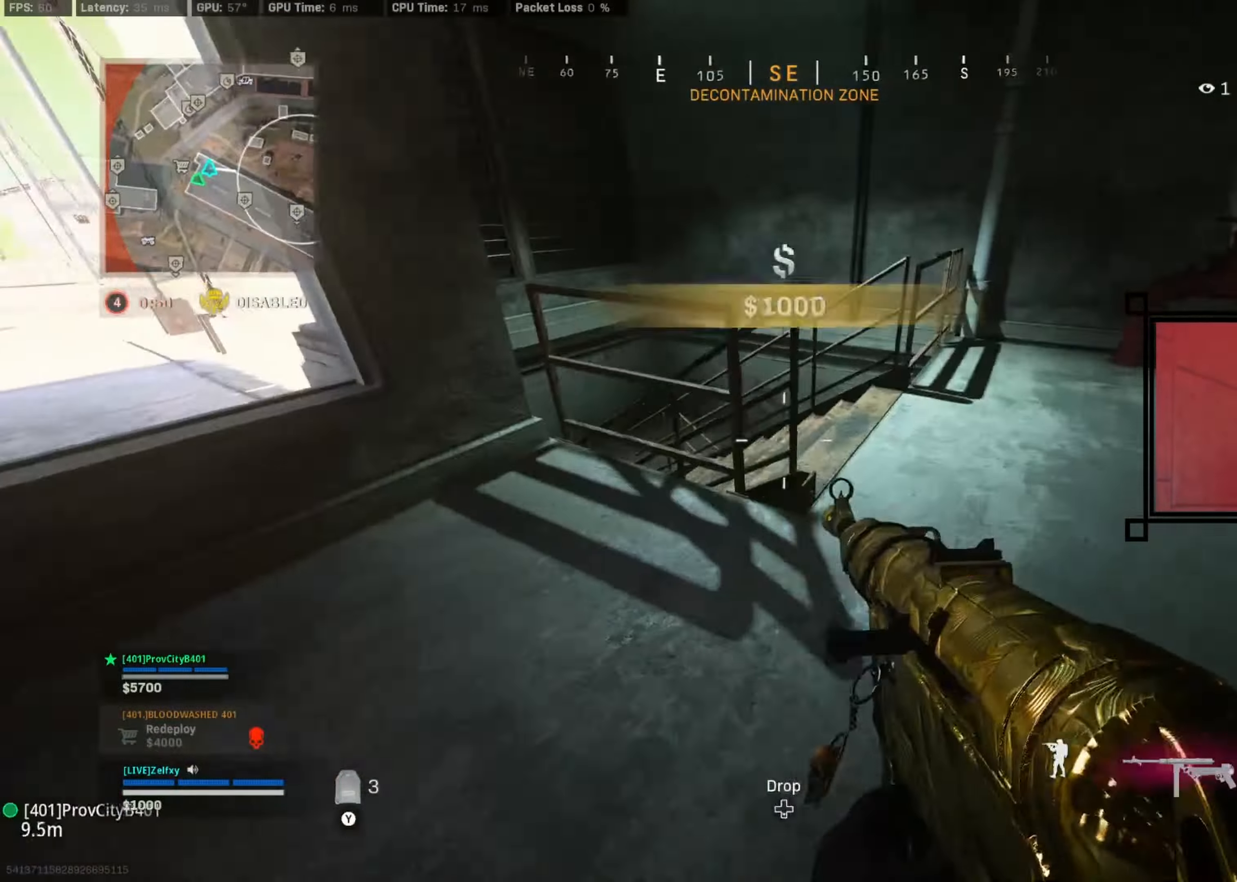
{"buttons": [], "left_stick": "right", "right_stick": "center", "events": [[100, "right_stick", "center"], [200, "left_stick", "right"]]}
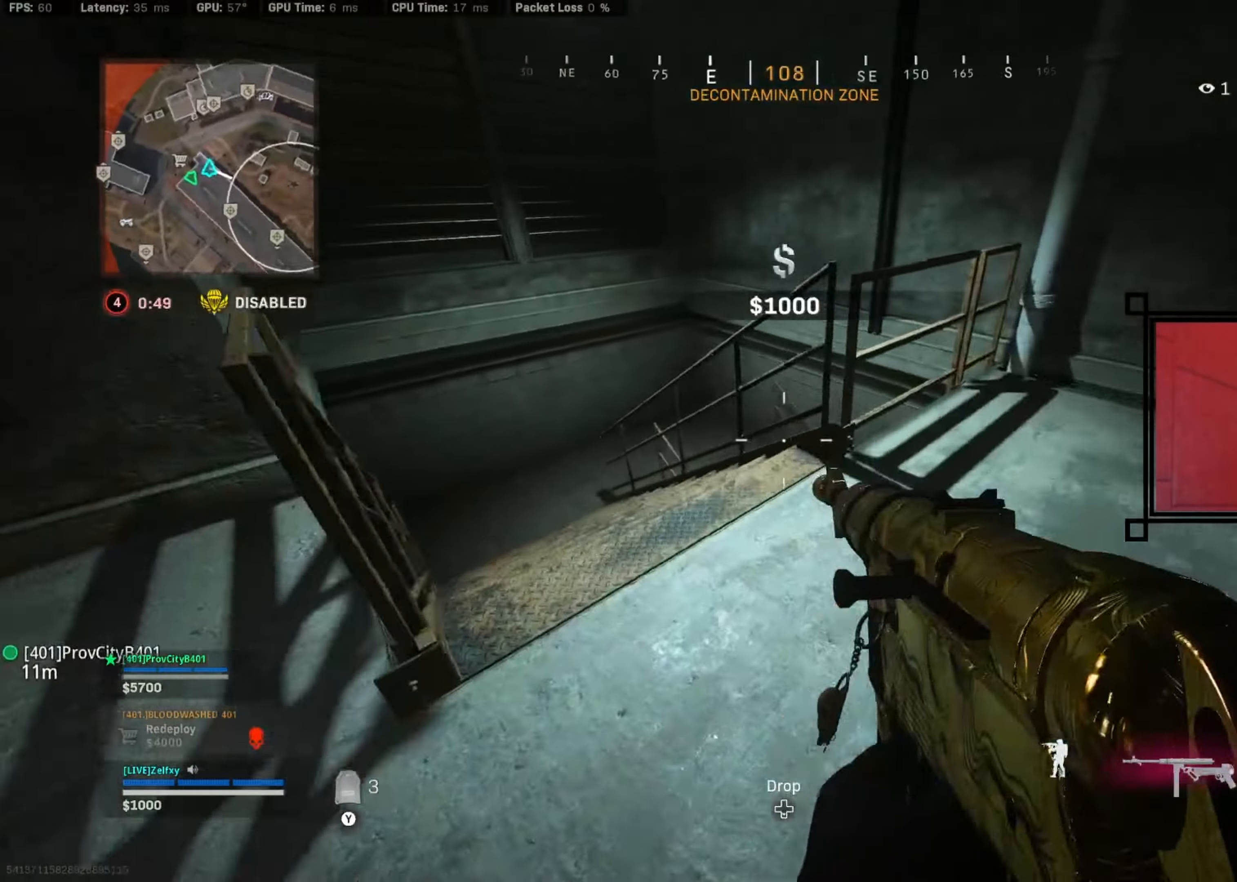
{"buttons": [], "left_stick": "right", "right_stick": "center", "events": []}
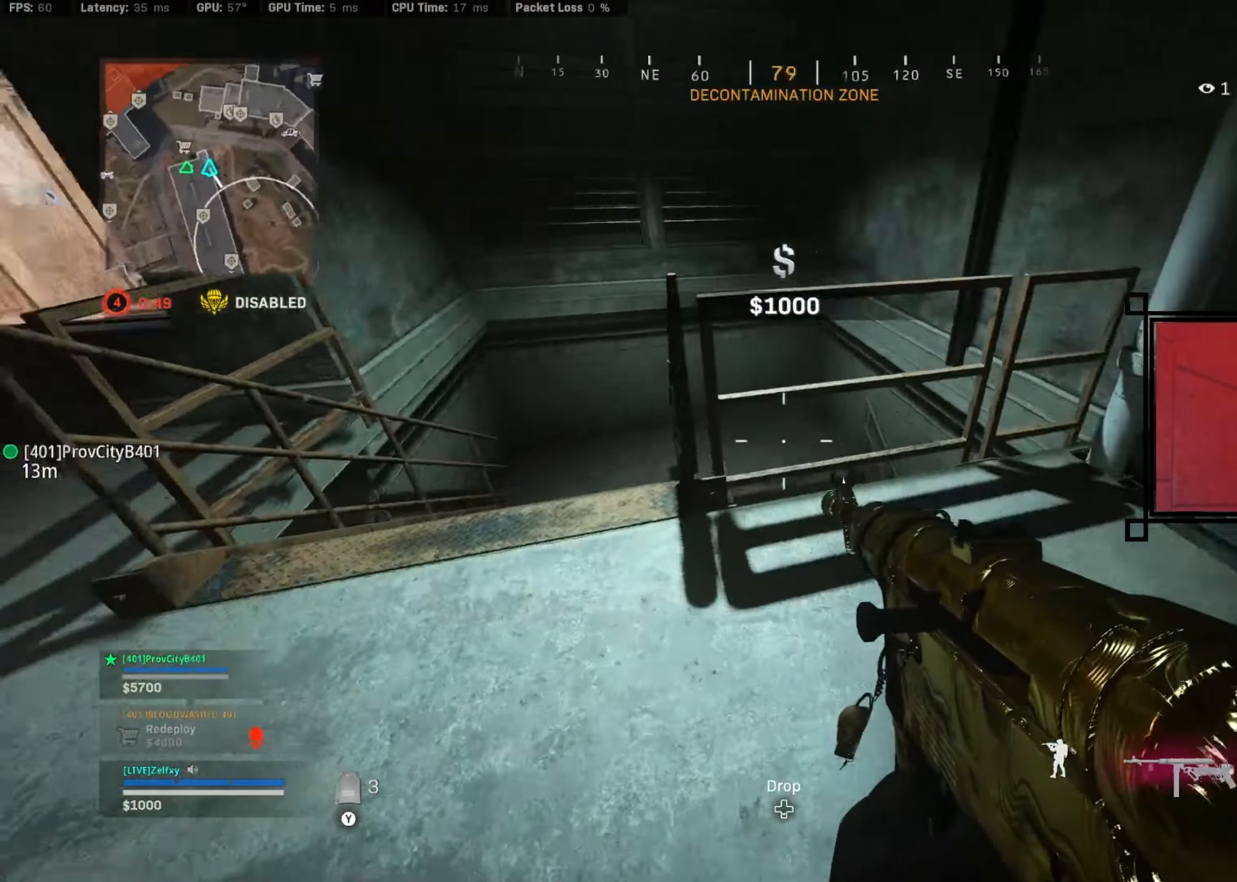
{"buttons": [], "left_stick": "right", "right_stick": "up-left", "events": [[200, "R3", "down"], [200, "right_stick", "up-left"], [234, "R2", "down"], [467, "R2", "up"], [467, "R3", "up"]]}
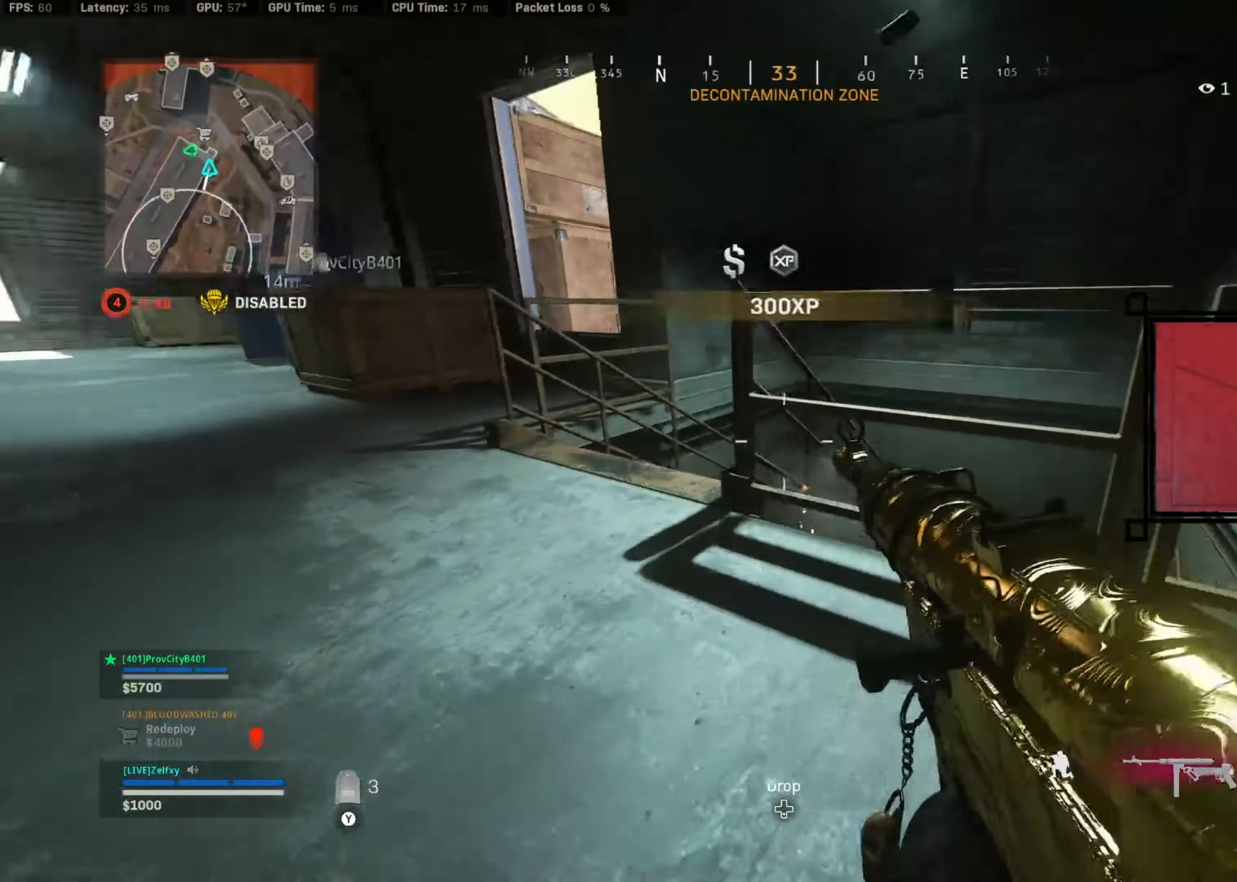
{"buttons": [], "left_stick": "down-left", "right_stick": "center", "events": [[34, "right_stick", "center"], [267, "left_stick", "down-right"], [400, "left_stick", "down-left"]]}
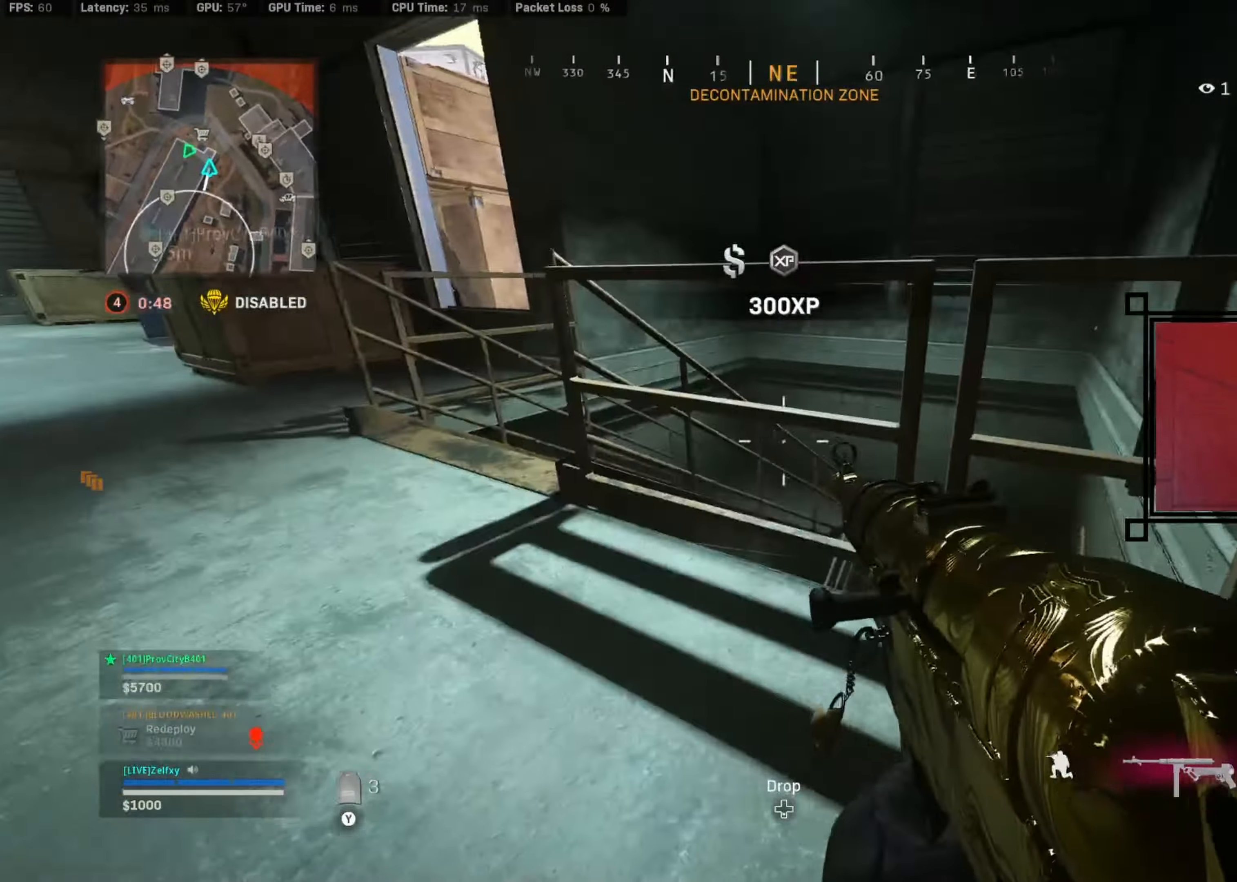
{"buttons": ["L3"], "left_stick": "up-left", "right_stick": "center", "events": [[34, "left_stick", "left"], [34, "right_stick", "left"], [167, "A", "down"], [267, "left_stick", "up-left"], [300, "A", "up"], [367, "right_stick", "center"], [500, "L3", "down"]]}
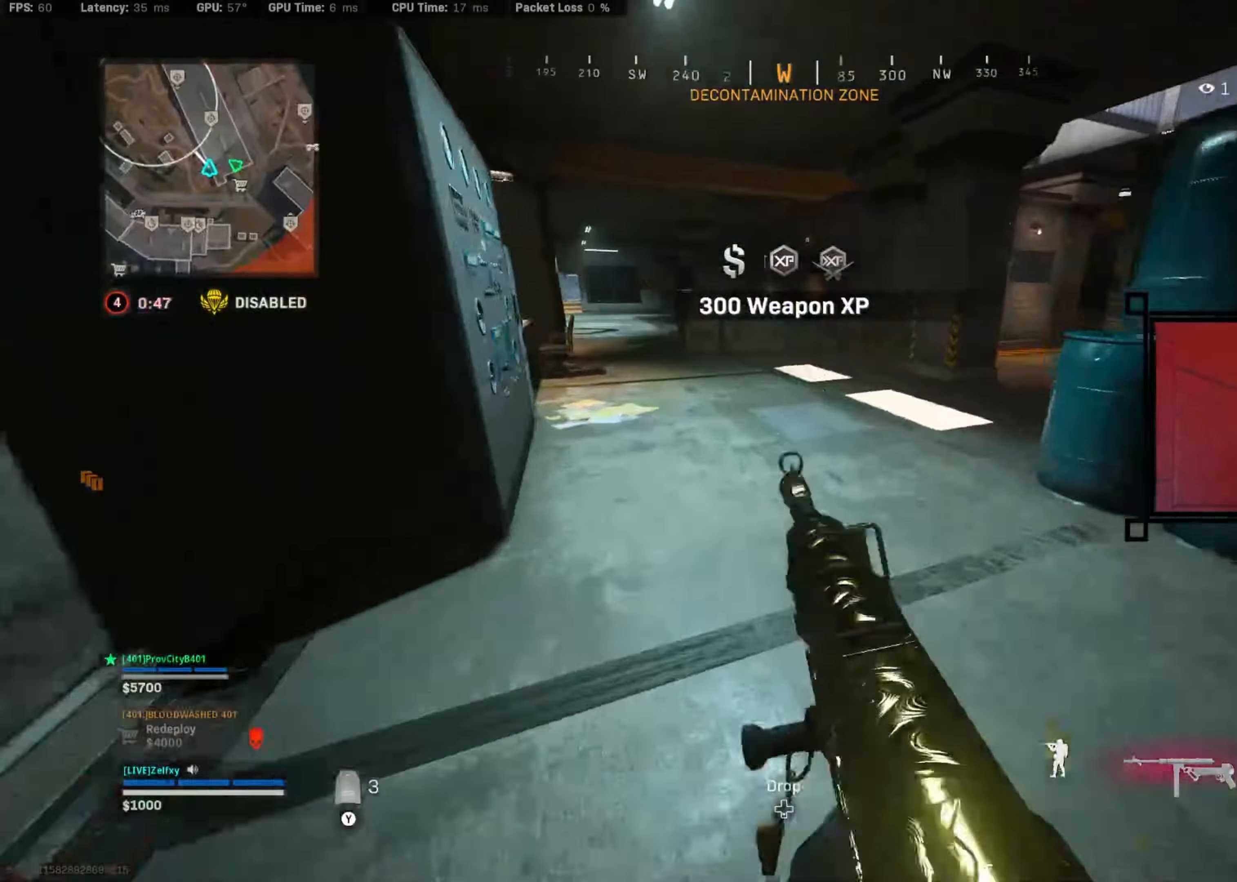
{"buttons": ["R3"], "left_stick": "up-left", "right_stick": "center", "events": [[100, "L3", "up"], [200, "A", "down"], [200, "X", "down"], [334, "A", "up"], [334, "X", "up"], [367, "R3", "down"]]}
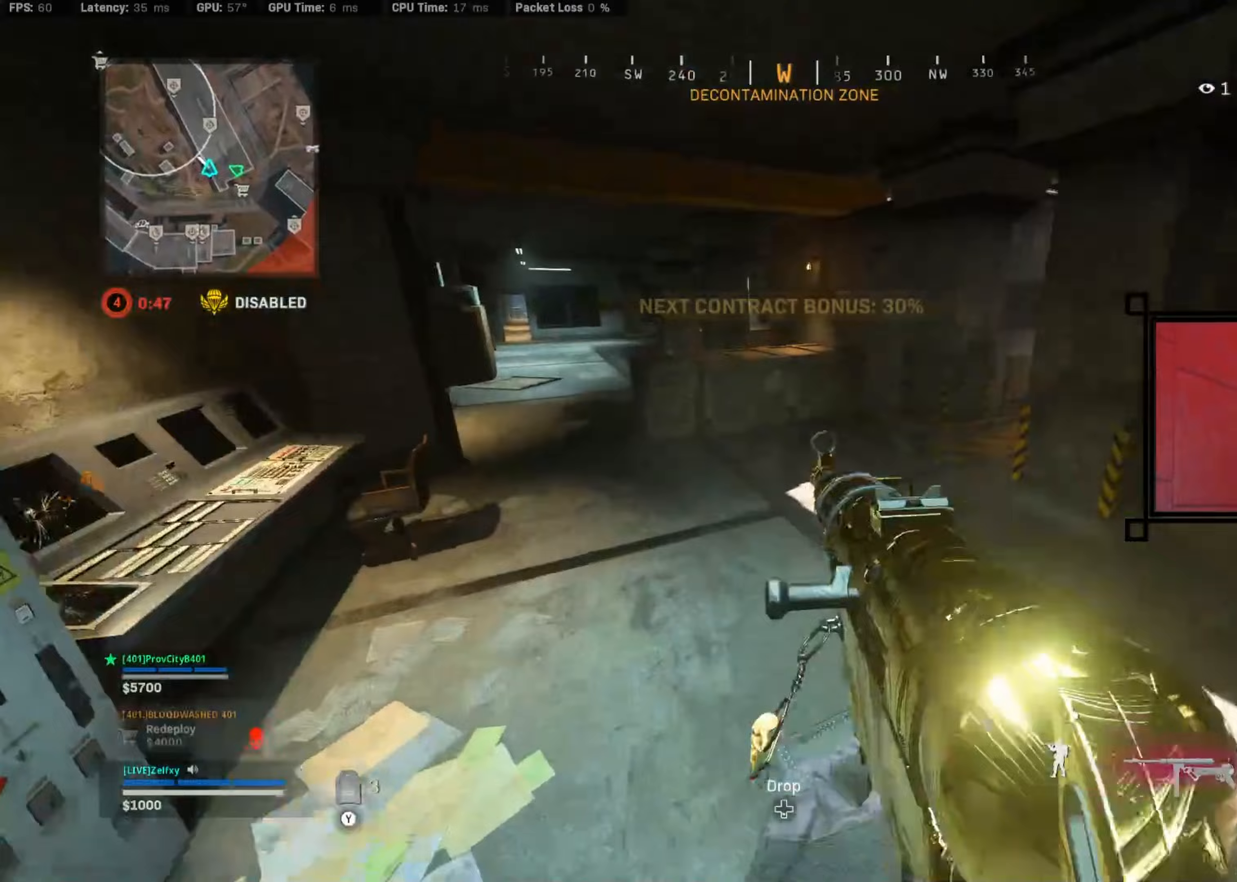
{"buttons": ["R3"], "left_stick": "left", "right_stick": "right", "events": [[33, "R3", "up"], [100, "right_stick", "right"], [433, "R3", "down"], [500, "left_stick", "left"]]}
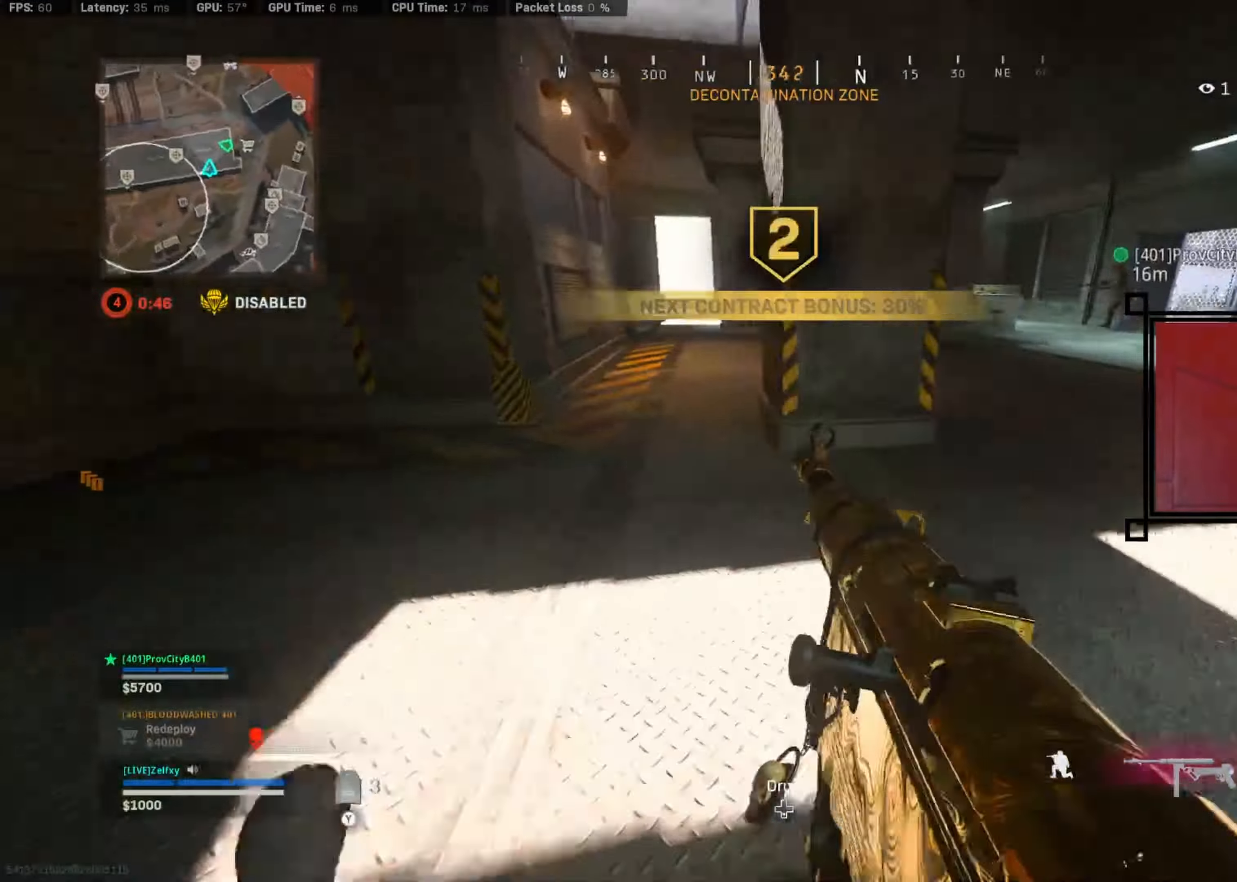
{"buttons": [], "left_stick": "down", "right_stick": "center", "events": [[33, "R3", "up"], [100, "A", "down"], [133, "left_stick", "down-left"], [200, "A", "up"], [267, "right_stick", "center"], [367, "left_stick", "down"]]}
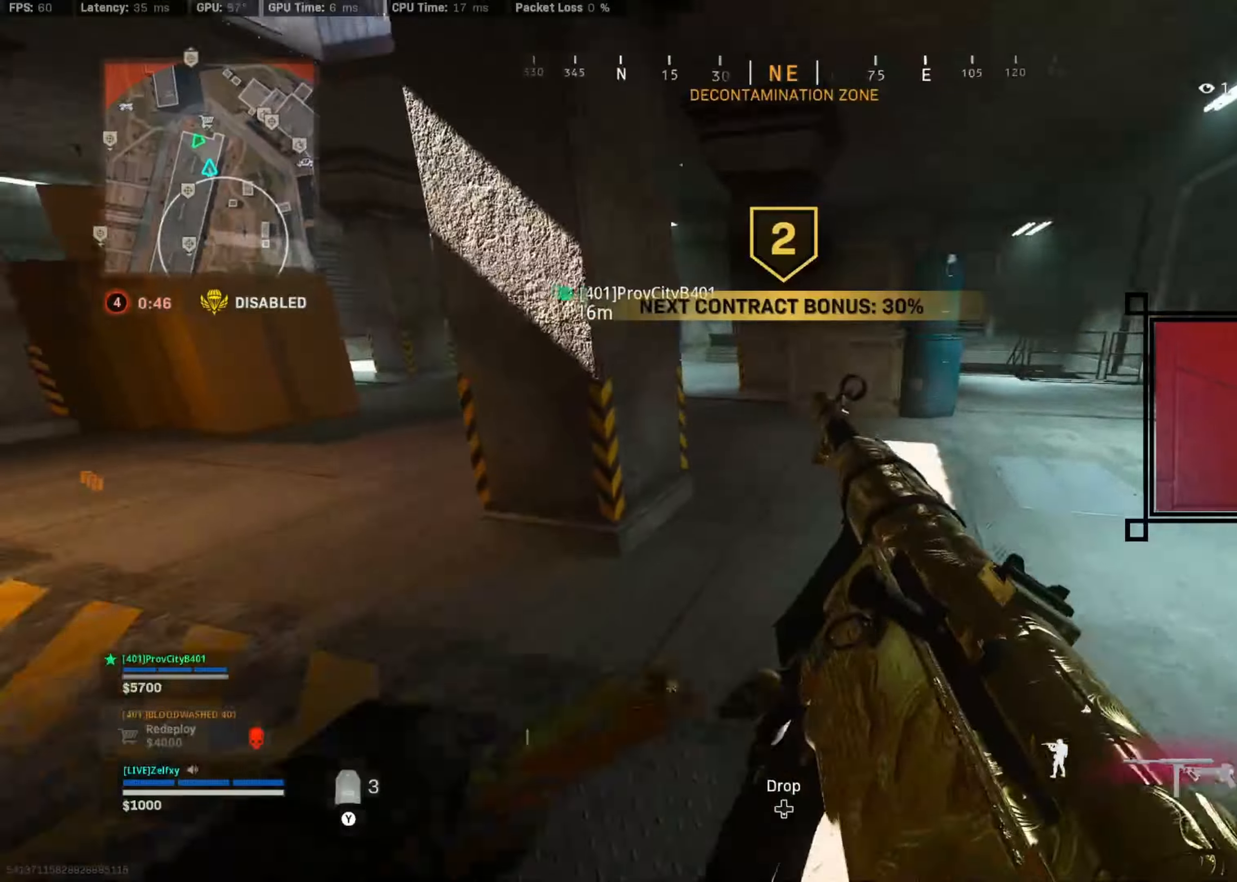
{"buttons": [], "left_stick": "up-right", "right_stick": "center", "events": [[133, "right_stick", "up"], [200, "left_stick", "center"], [233, "right_stick", "center"], [300, "left_stick", "up"], [367, "left_stick", "up-right"]]}
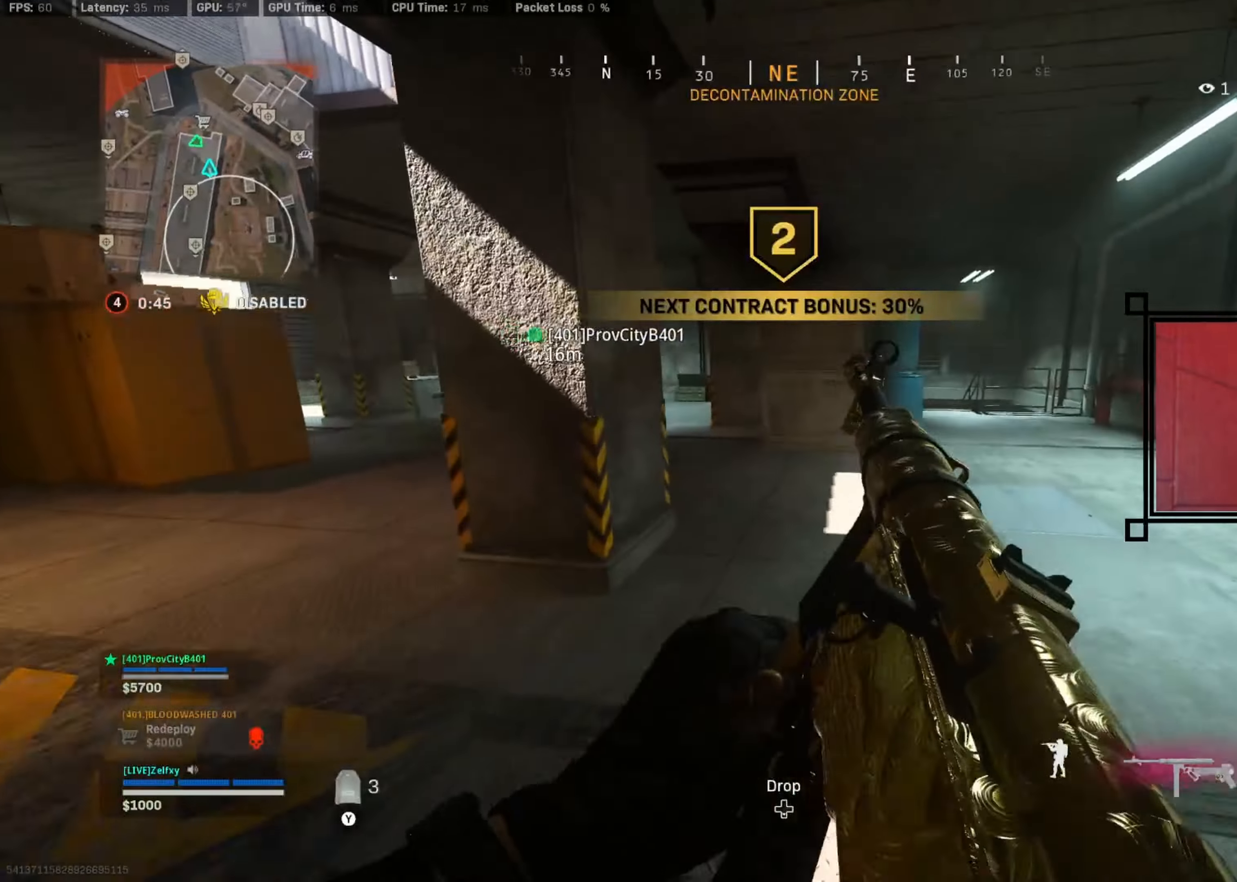
{"buttons": [], "left_stick": "up", "right_stick": "center", "events": [[67, "L1", "down"], [67, "R1", "down"], [167, "L1", "up"], [167, "R1", "up"], [233, "left_stick", "center"], [300, "left_stick", "down-left"], [433, "left_stick", "center"], [500, "left_stick", "up"]]}
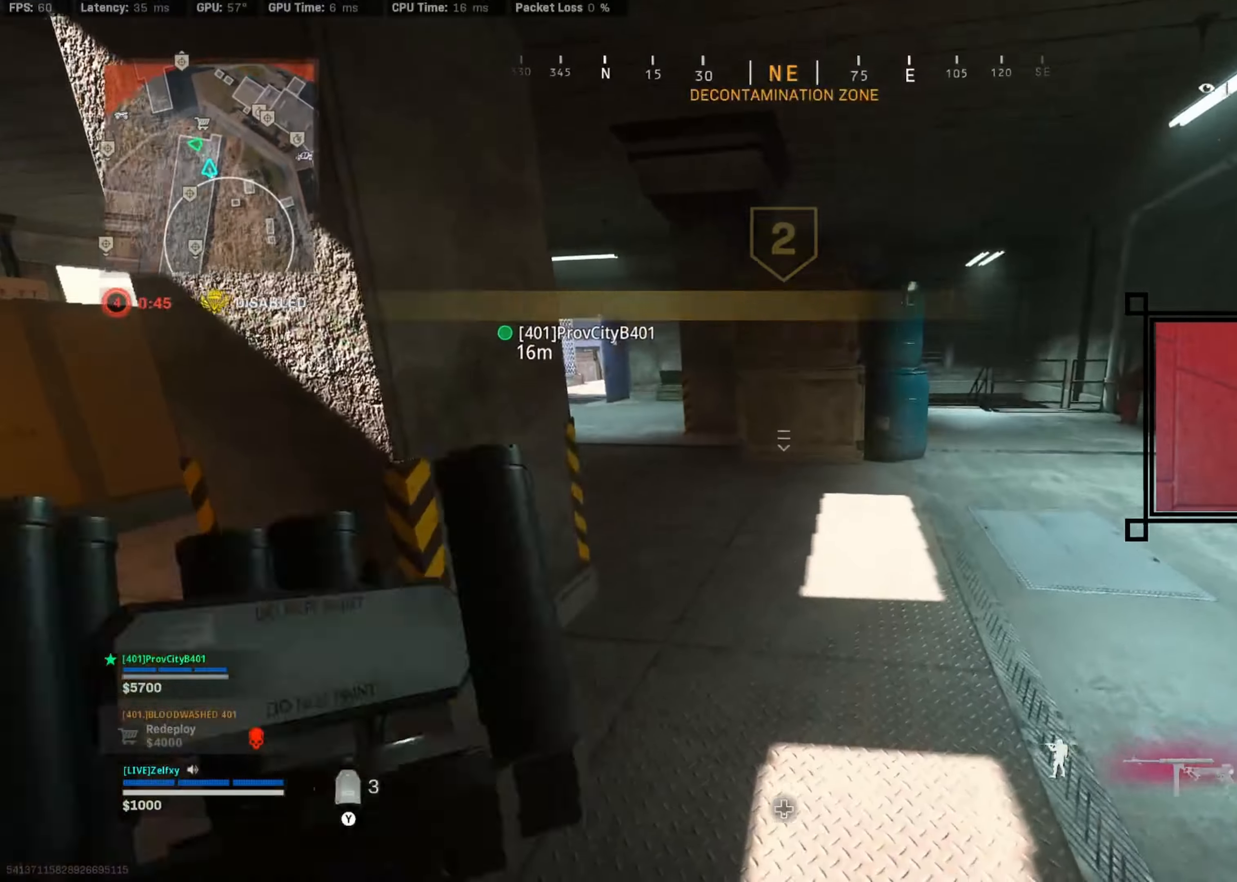
{"buttons": [], "left_stick": "up", "right_stick": "center", "events": []}
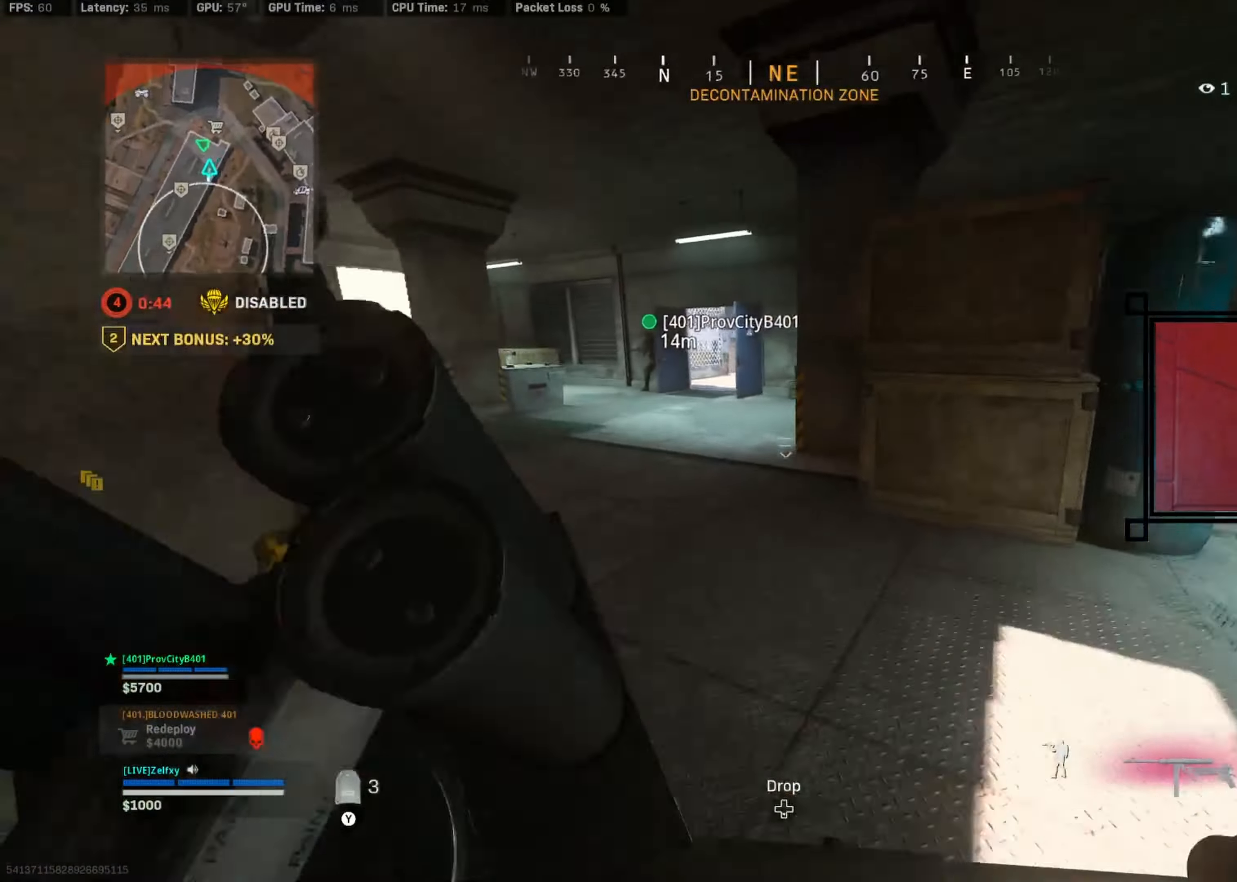
{"buttons": [], "left_stick": "down", "right_stick": "right", "events": [[167, "left_stick", "up-left"], [367, "left_stick", "down"], [500, "right_stick", "right"]]}
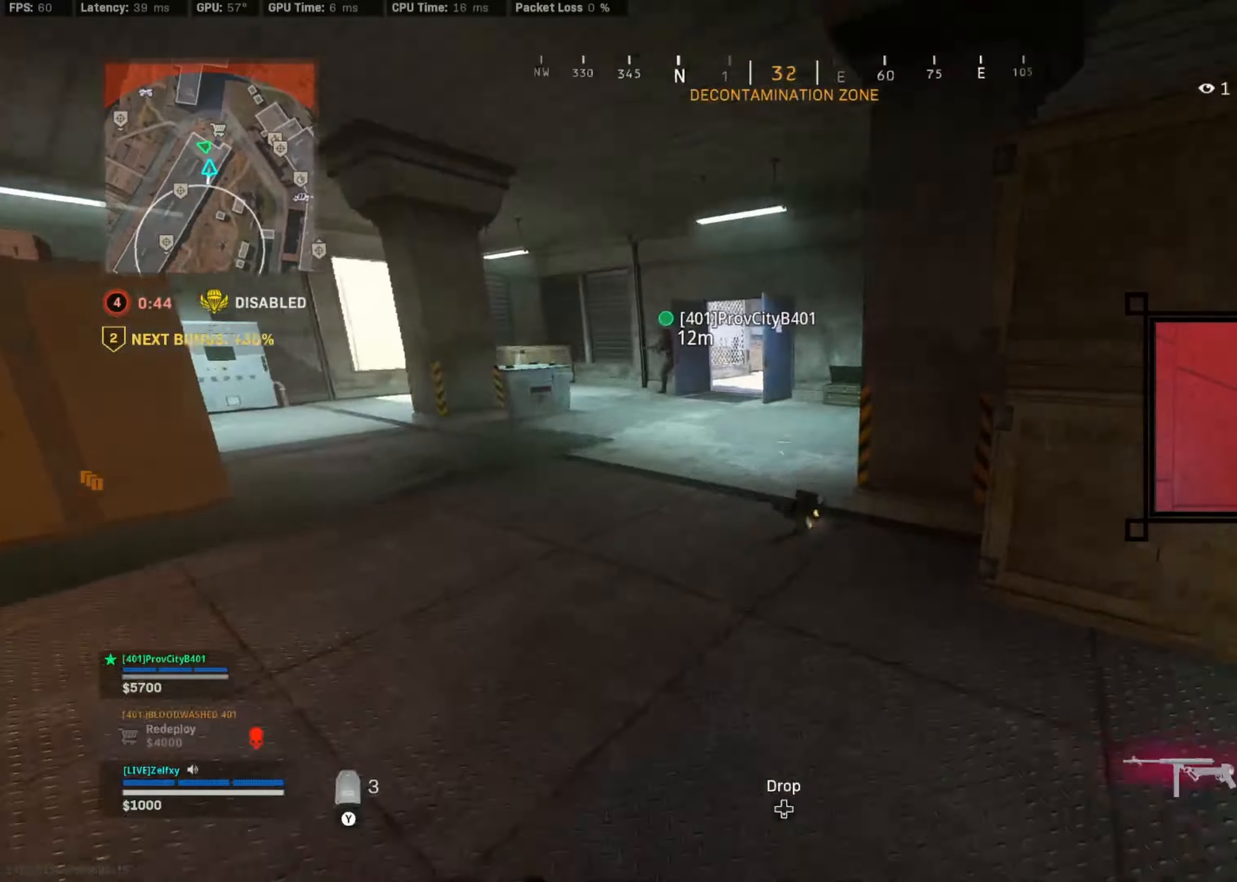
{"buttons": [], "left_stick": "up", "right_stick": "center", "events": [[100, "left_stick", "right"], [200, "left_stick", "up-right"], [233, "right_stick", "center"], [267, "L3", "down"], [333, "left_stick", "up"], [433, "L3", "up"]]}
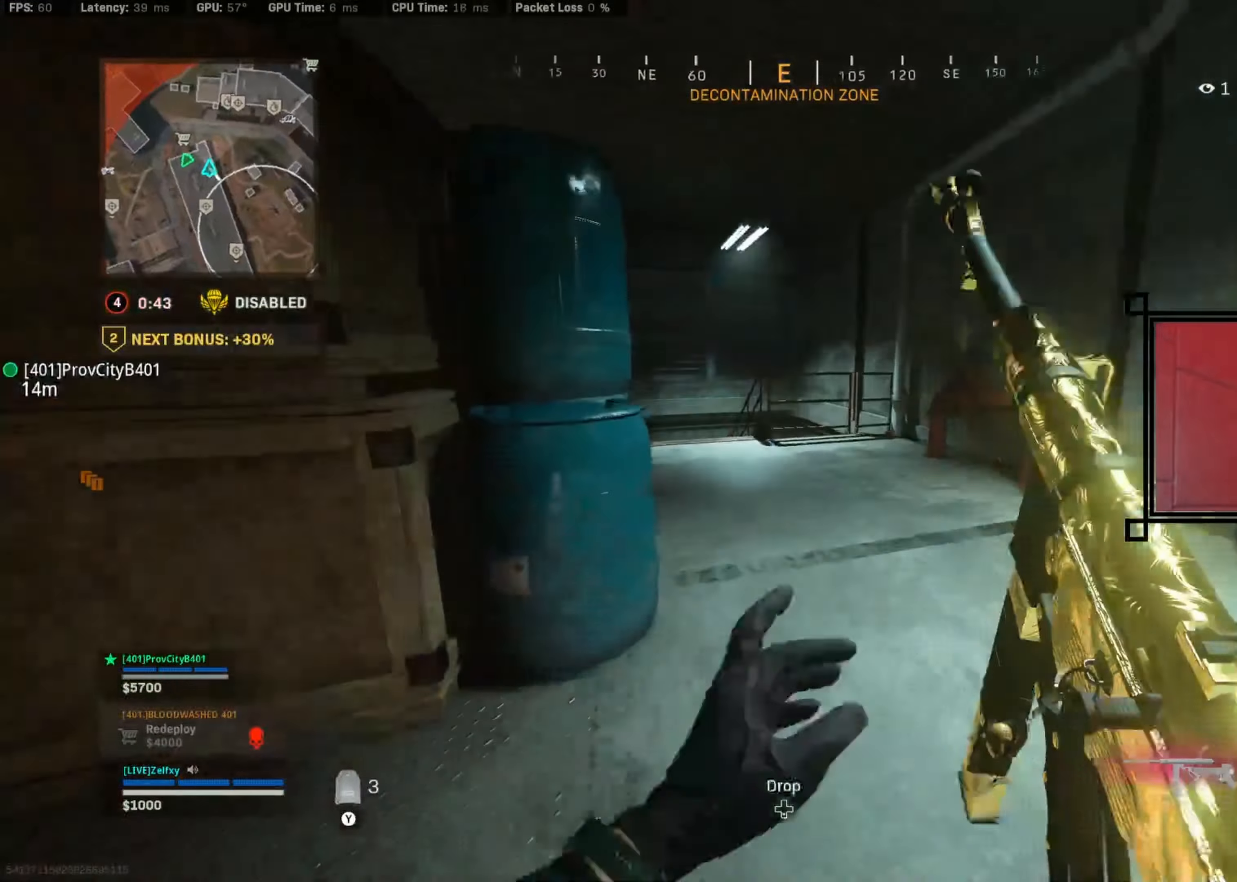
{"buttons": [], "left_stick": "down-left", "right_stick": "center", "events": [[33, "R3", "down"], [100, "left_stick", "up-right"], [167, "R3", "up"], [233, "R3", "down"], [233, "right_stick", "down-left"], [267, "left_stick", "down-right"], [333, "A", "down"], [333, "R3", "up"], [333, "left_stick", "down"], [433, "right_stick", "center"], [467, "A", "up"], [467, "left_stick", "down-left"]]}
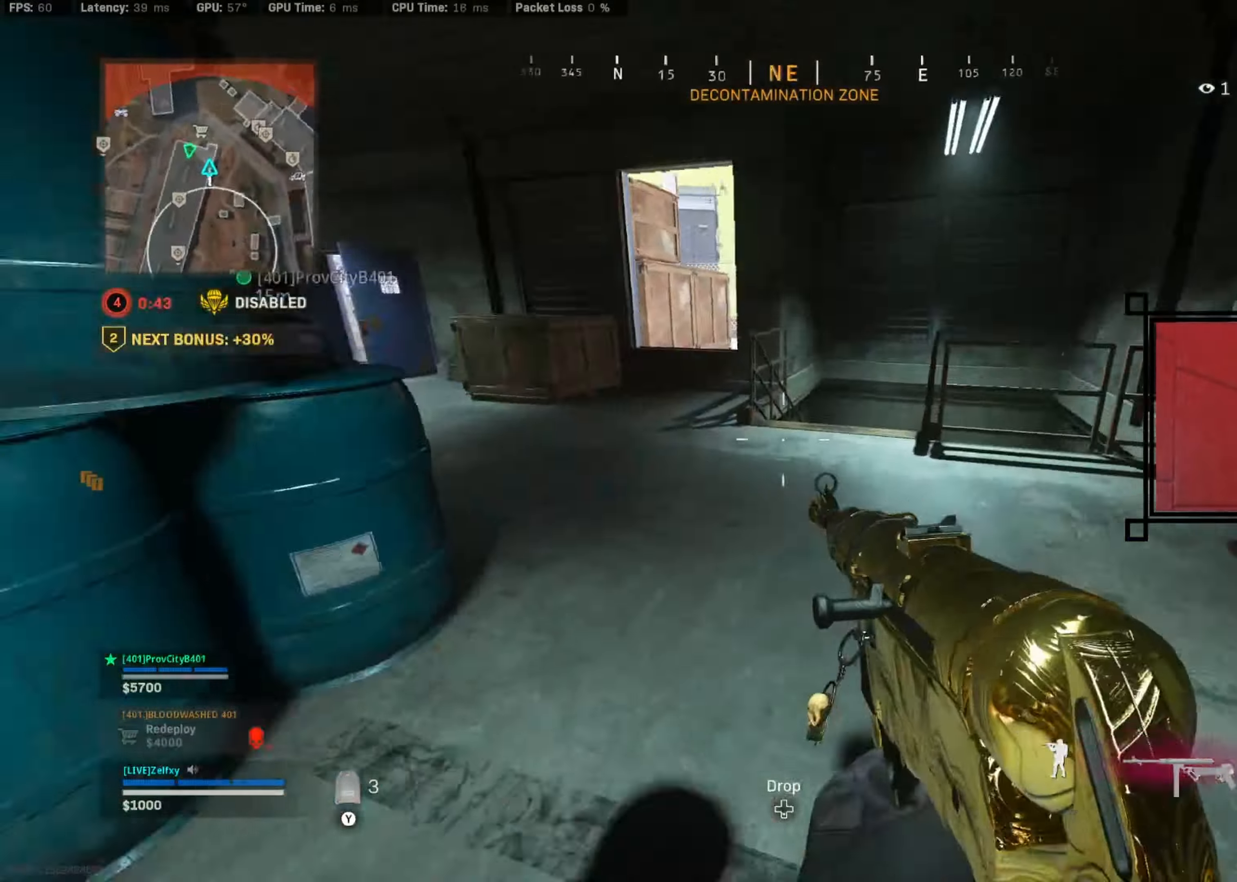
{"buttons": [], "left_stick": "up", "right_stick": "center", "events": [[33, "right_stick", "up-left"], [100, "right_stick", "left"], [200, "left_stick", "up-left"], [300, "left_stick", "up"], [333, "Y", "down"], [333, "right_stick", "center"], [433, "Y", "up"]]}
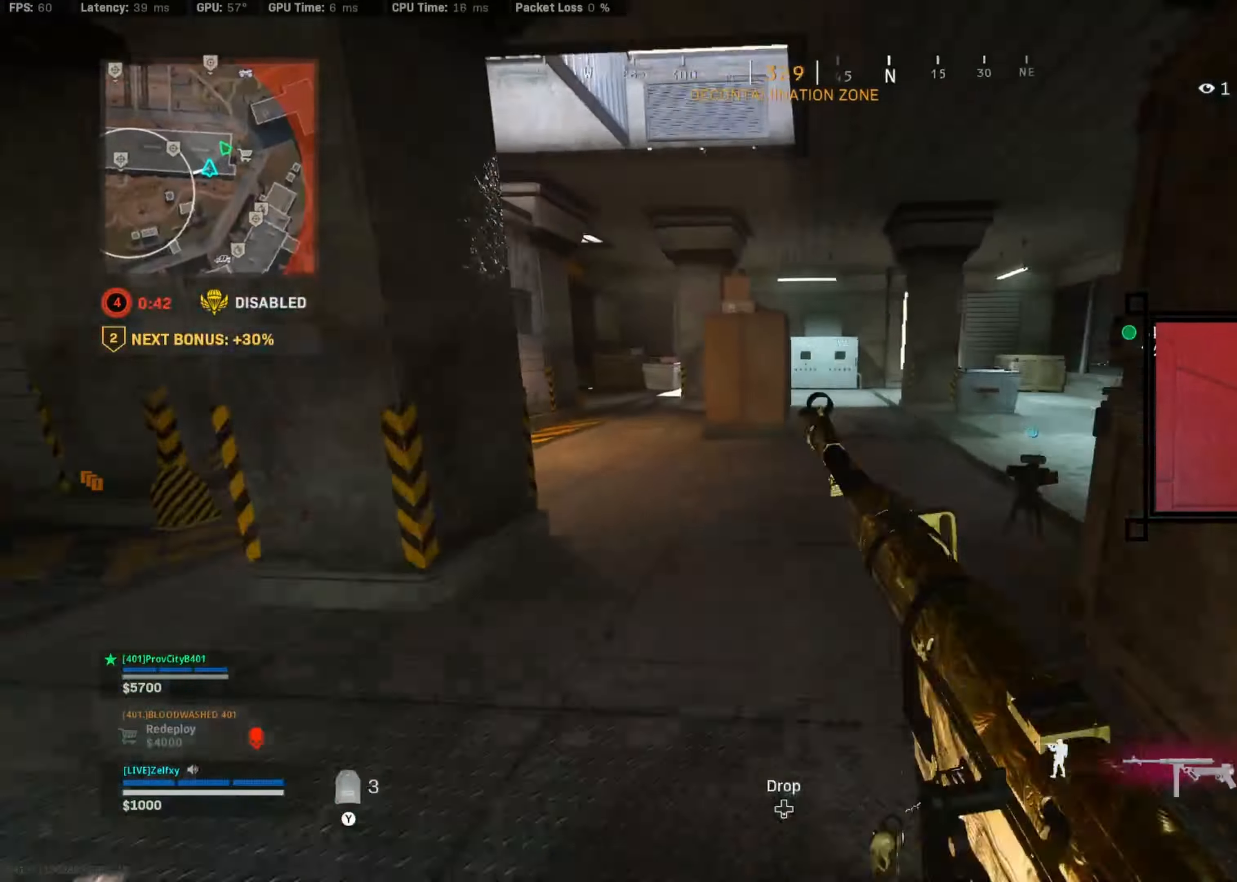
{"buttons": [], "left_stick": "up", "right_stick": "center", "events": [[133, "right_stick", "right"], [233, "right_stick", "center"]]}
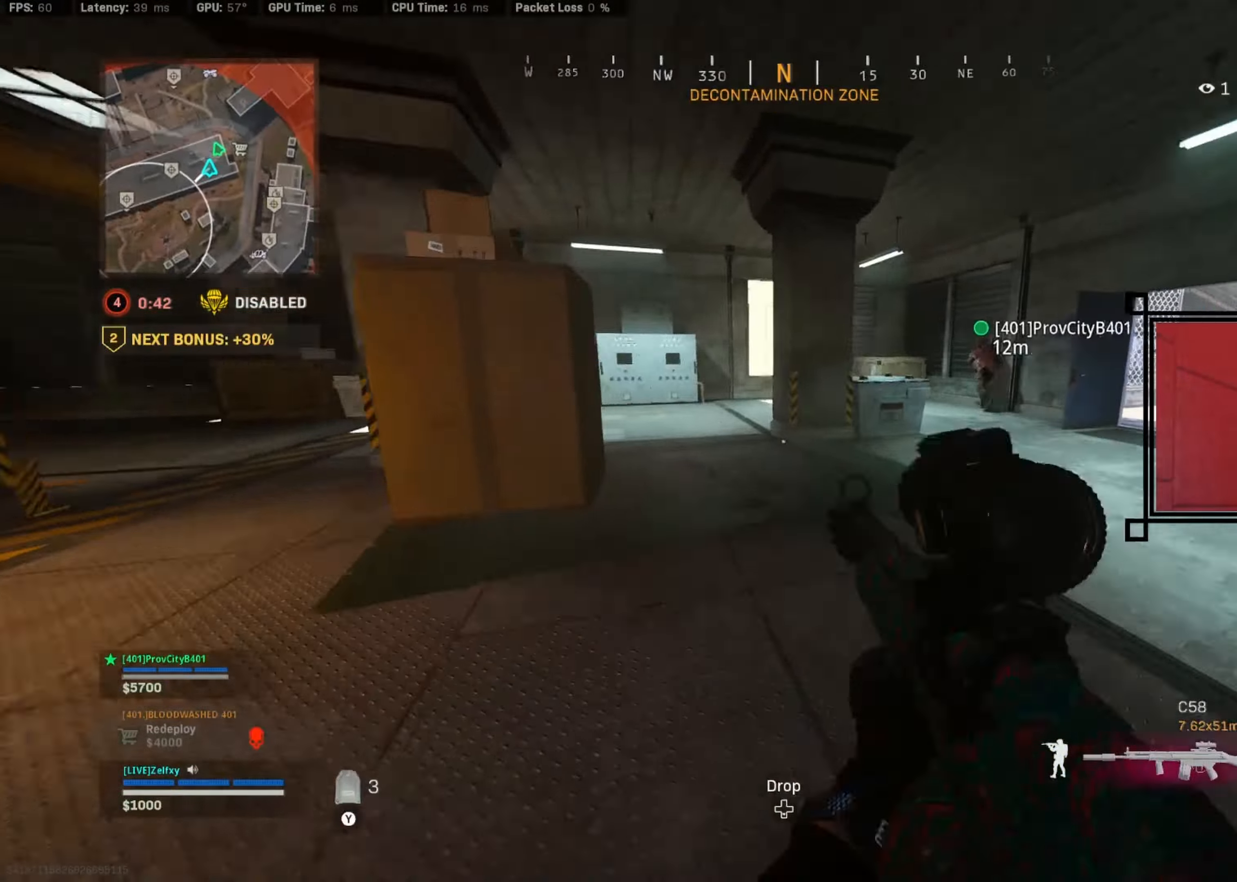
{"buttons": [], "left_stick": "up-left", "right_stick": "center", "events": [[200, "left_stick", "up-left"]]}
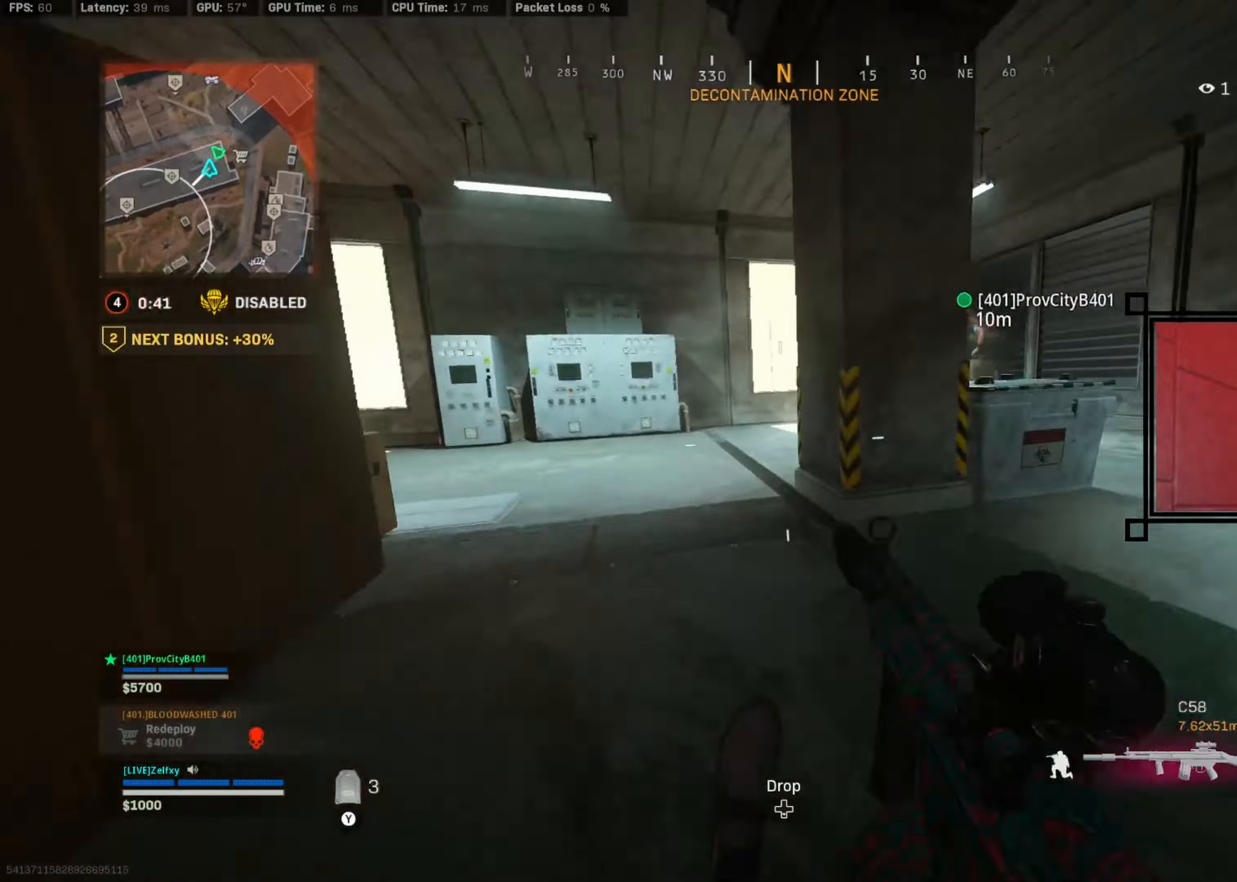
{"buttons": [], "left_stick": "up-left", "right_stick": "center", "events": [[33, "A", "down"], [166, "A", "up"]]}
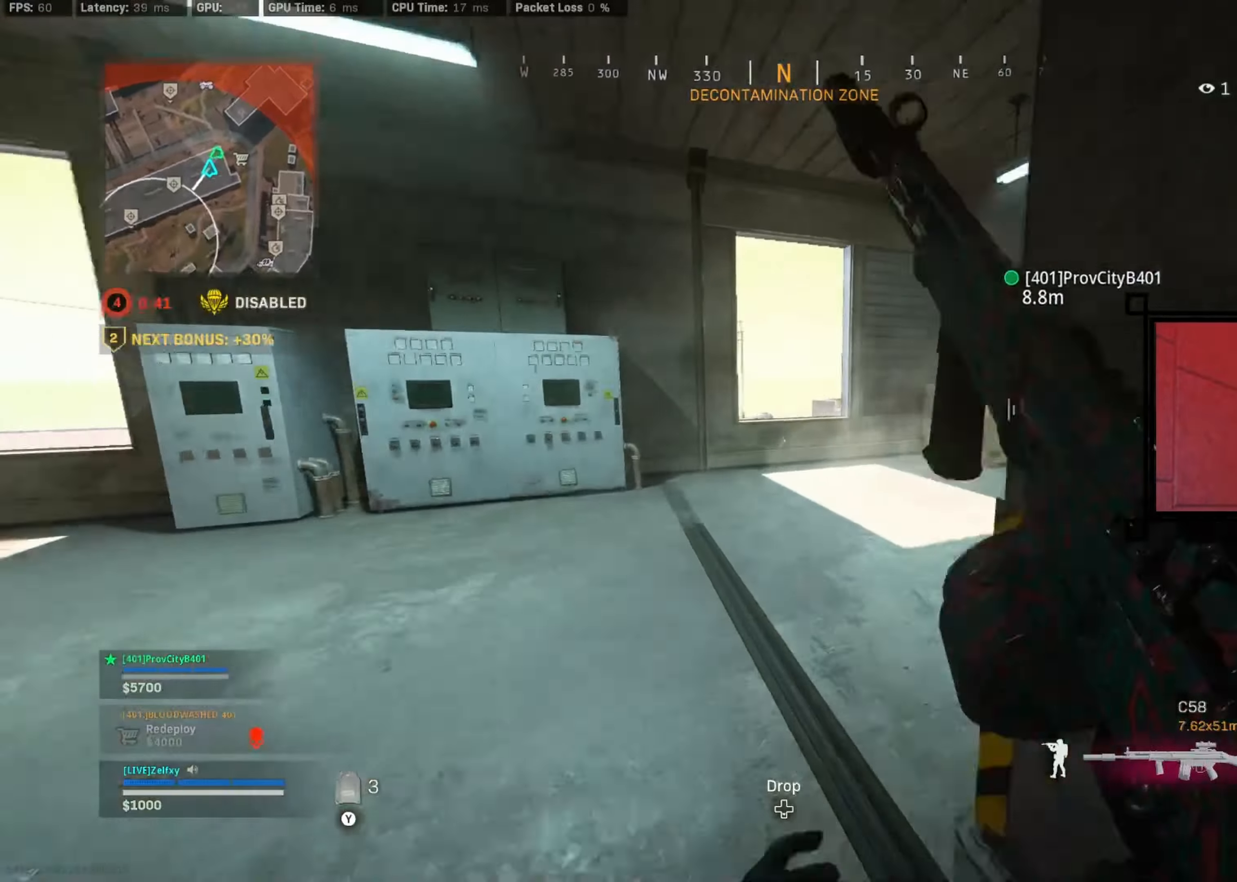
{"buttons": [], "left_stick": "up", "right_stick": "up-right", "events": [[133, "left_stick", "up"], [366, "A", "down"], [433, "right_stick", "up-right"], [500, "A", "up"]]}
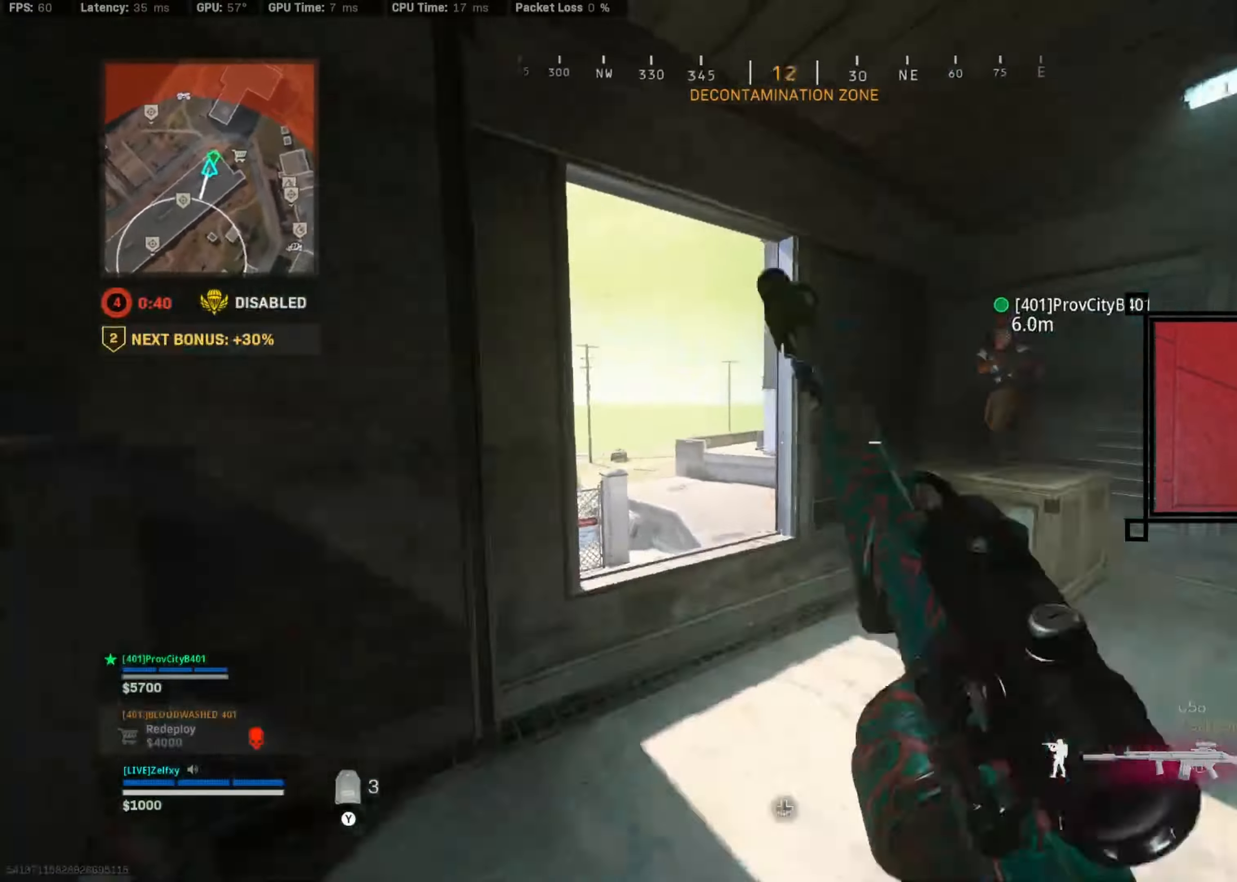
{"buttons": [], "left_stick": "down", "right_stick": "center", "events": [[33, "right_stick", "up"], [100, "left_stick", "left"], [166, "left_stick", "down-left"], [166, "right_stick", "up-right"], [266, "left_stick", "down"], [333, "right_stick", "center"]]}
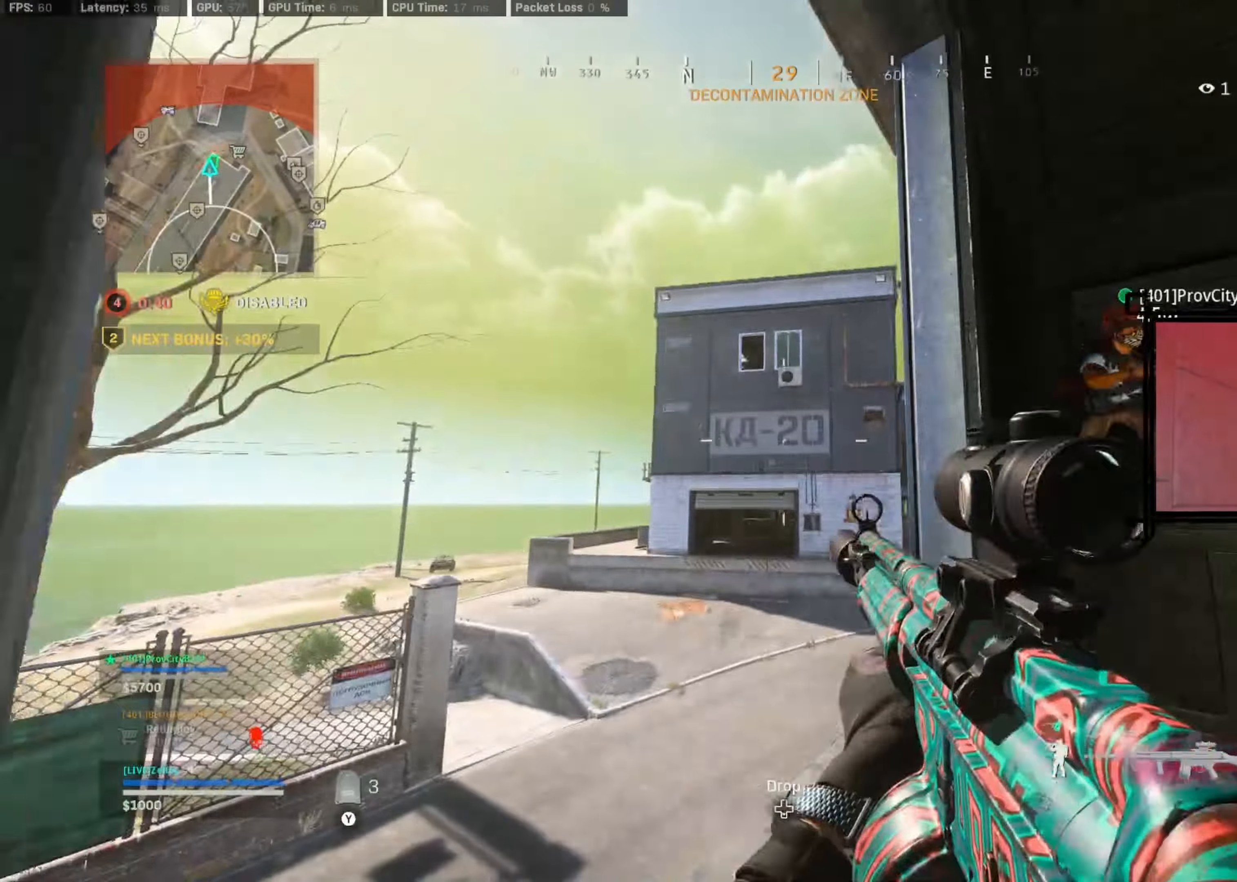
{"buttons": [], "left_stick": "up-right", "right_stick": "right", "events": [[166, "left_stick", "right"], [400, "right_stick", "right"], [433, "left_stick", "up-right"]]}
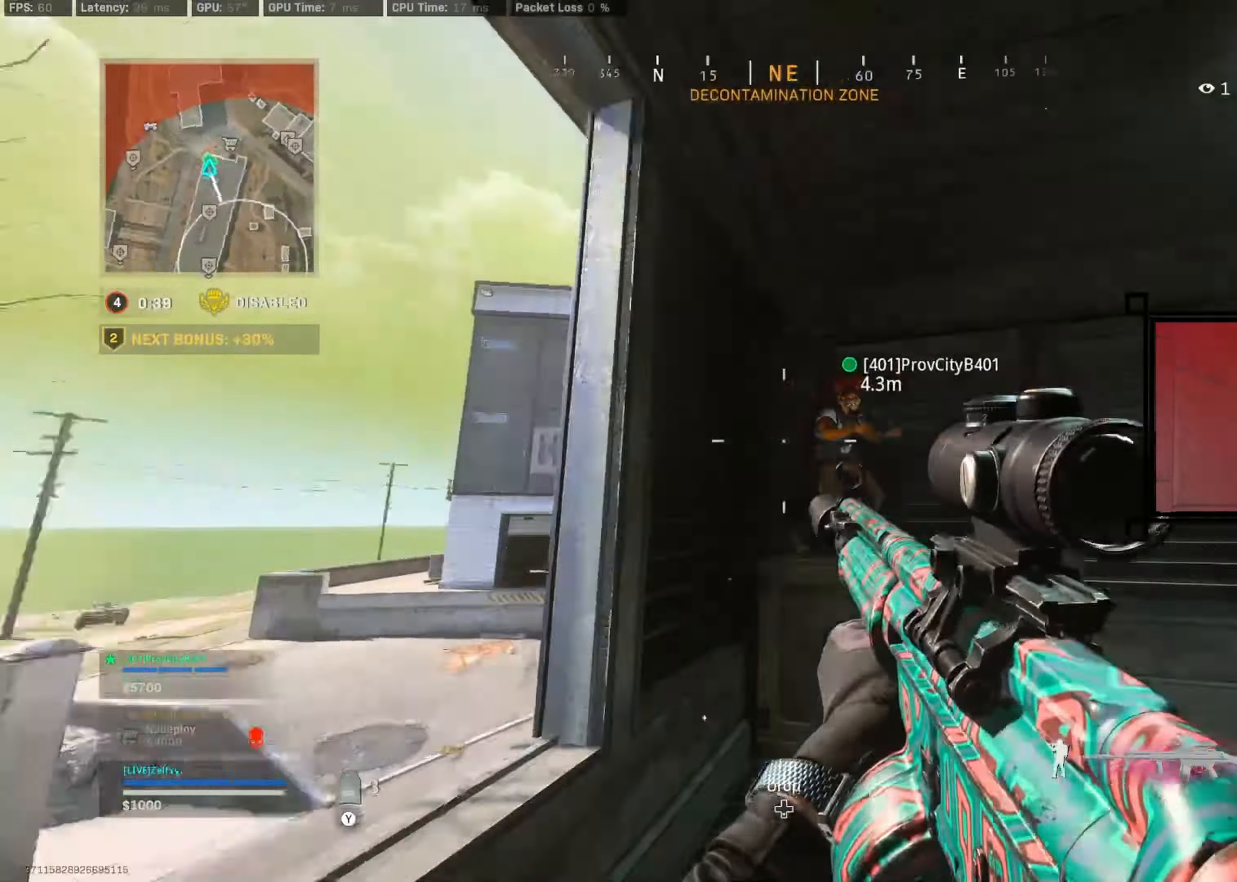
{"buttons": [], "left_stick": "down-left", "right_stick": "center", "events": [[33, "right_stick", "center"], [133, "right_stick", "left"], [300, "left_stick", "down"], [300, "right_stick", "center"], [500, "left_stick", "down-left"]]}
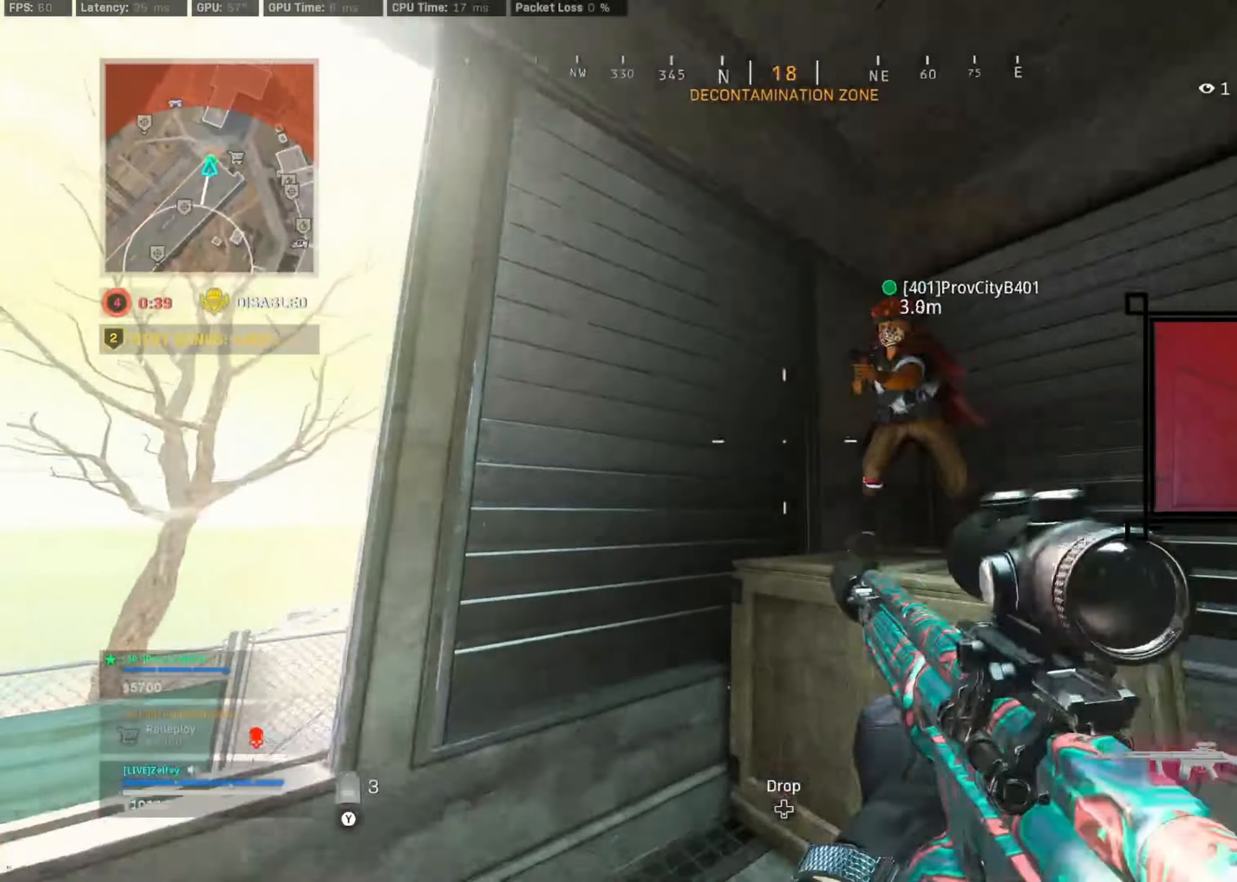
{"buttons": [], "left_stick": "down-left", "right_stick": "center", "events": []}
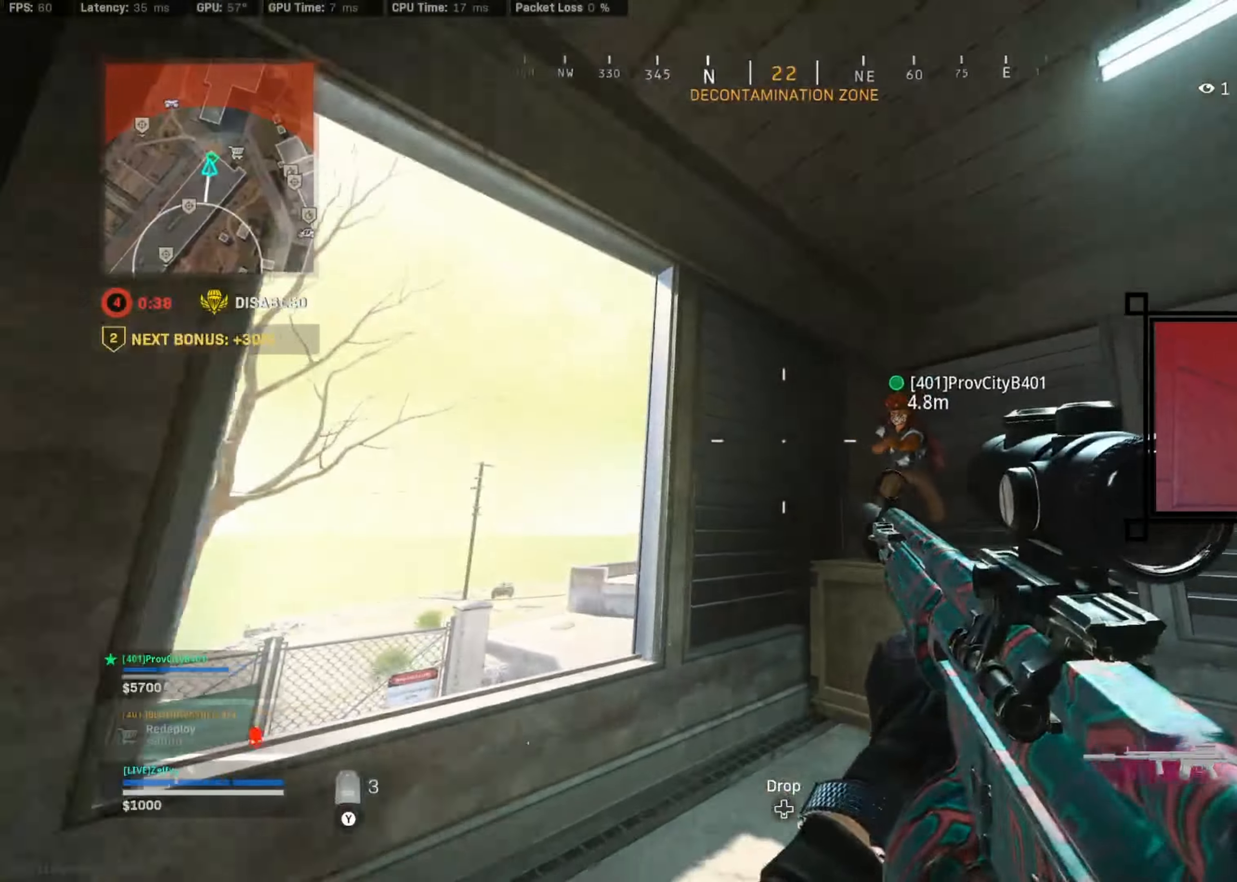
{"buttons": ["L2"], "left_stick": "down", "right_stick": "center", "events": [[66, "left_stick", "down"], [433, "L2", "down"]]}
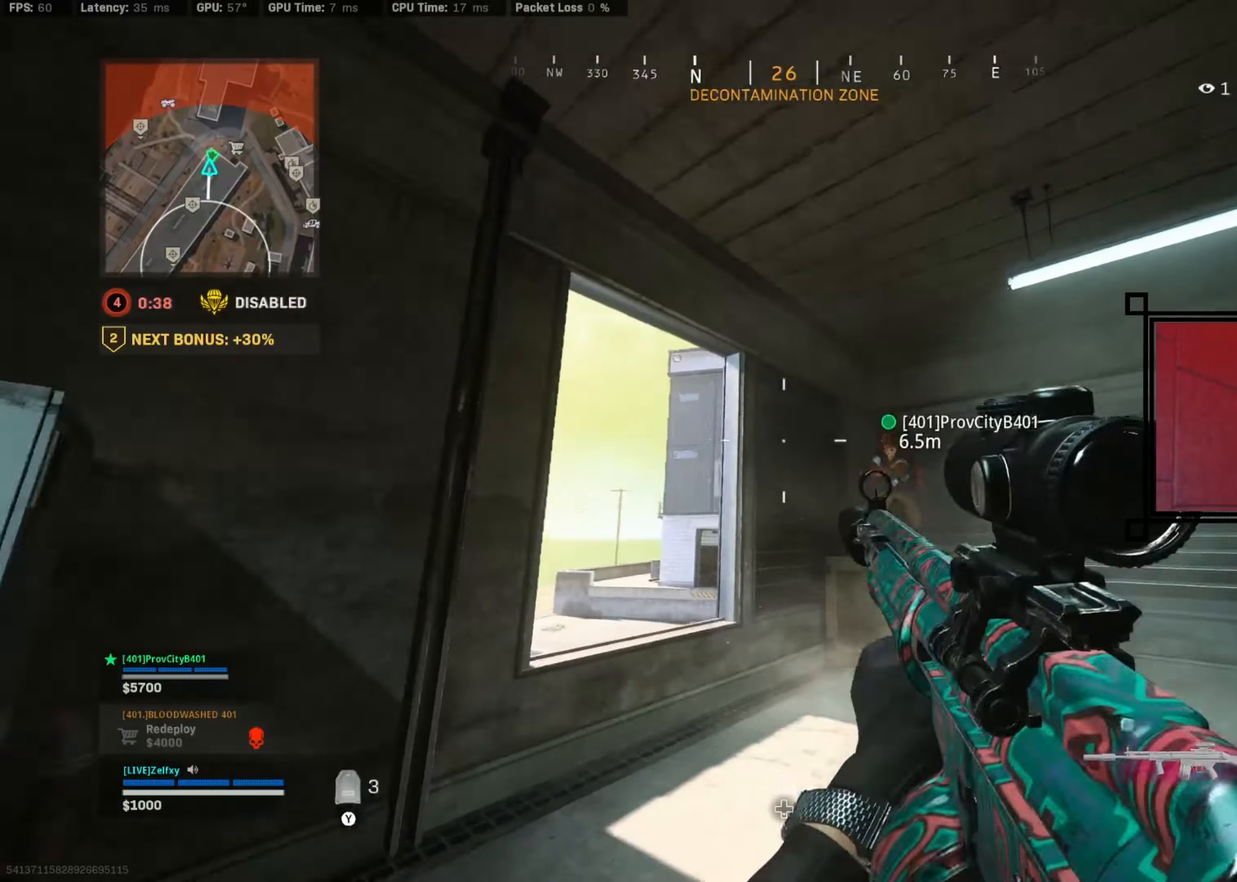
{"buttons": ["L2"], "left_stick": "down-left", "right_stick": "center", "events": [[300, "right_stick", "up-left"], [433, "left_stick", "down-left"], [433, "right_stick", "center"]]}
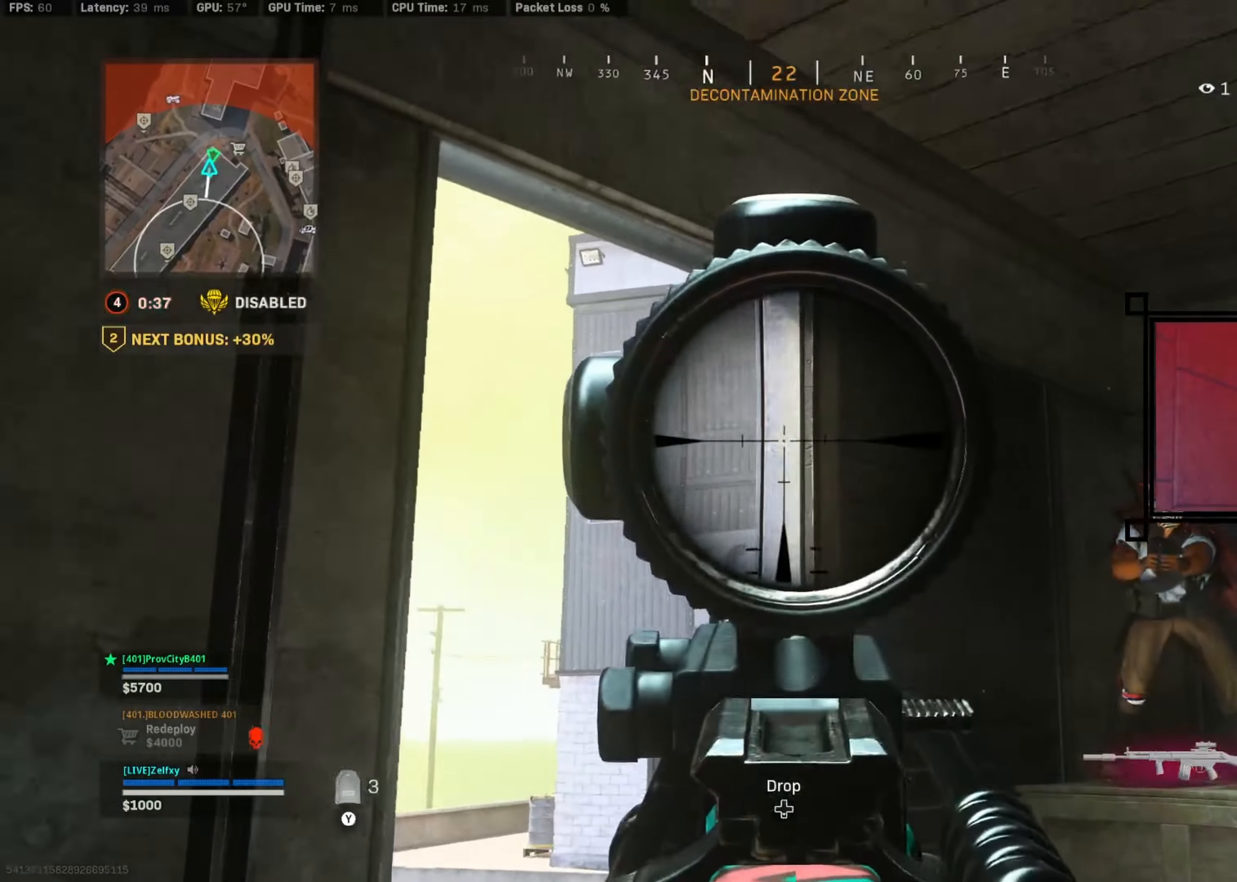
{"buttons": ["L2"], "left_stick": "left", "right_stick": "center", "events": [[133, "left_stick", "up-left"], [266, "left_stick", "left"]]}
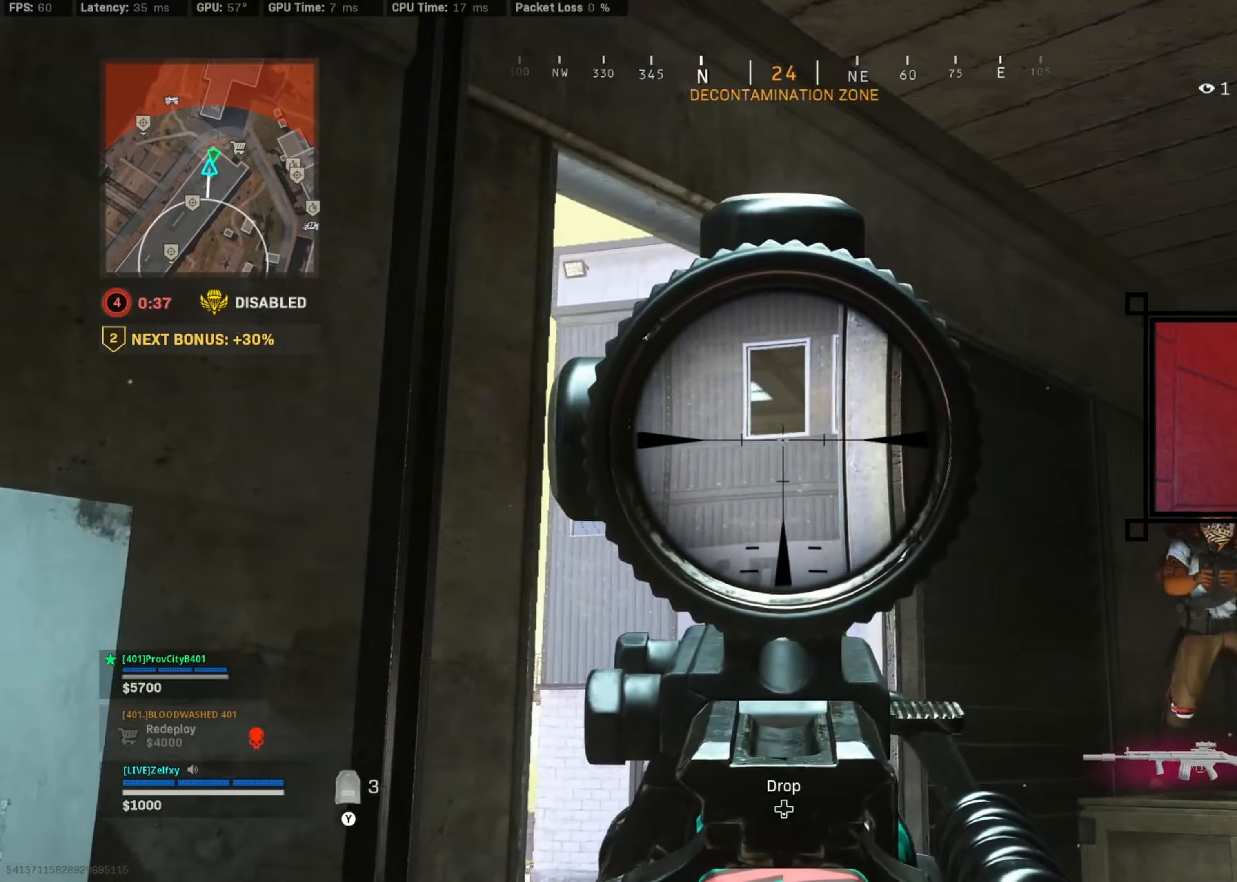
{"buttons": ["L2"], "left_stick": "up", "right_stick": "center", "events": [[100, "left_stick", "up-left"], [366, "left_stick", "up"]]}